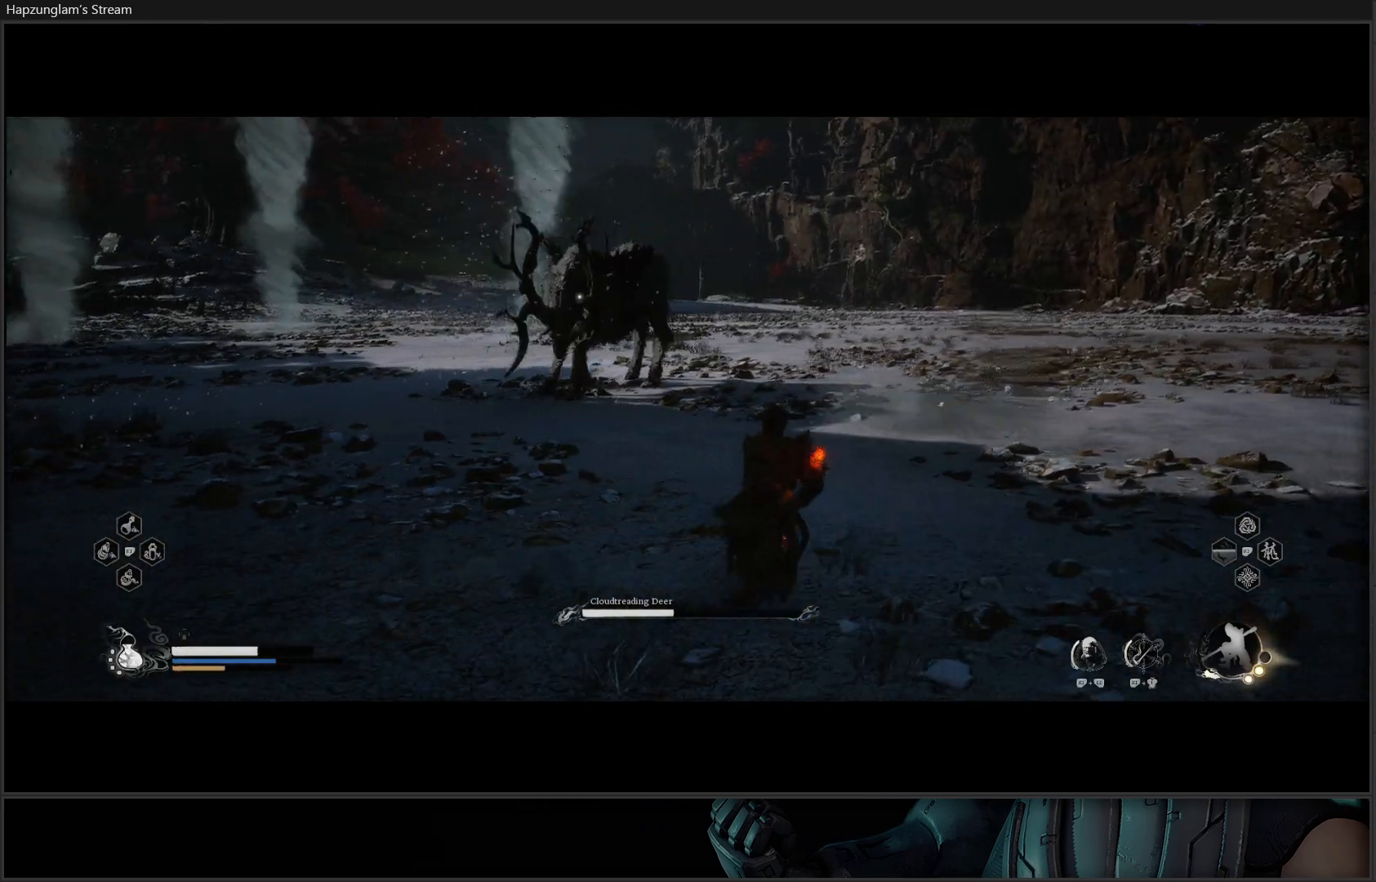
Gameplay with a controller (Xbox layout); each line is a JSON object with the inputs held at the frame after it. "events" lists button and stick changes between this image and that frame as [ms after this image, input, new state], when the widget could be followed in between.
{"buttons": [], "left_stick": "up-right", "right_stick": "center", "events": []}
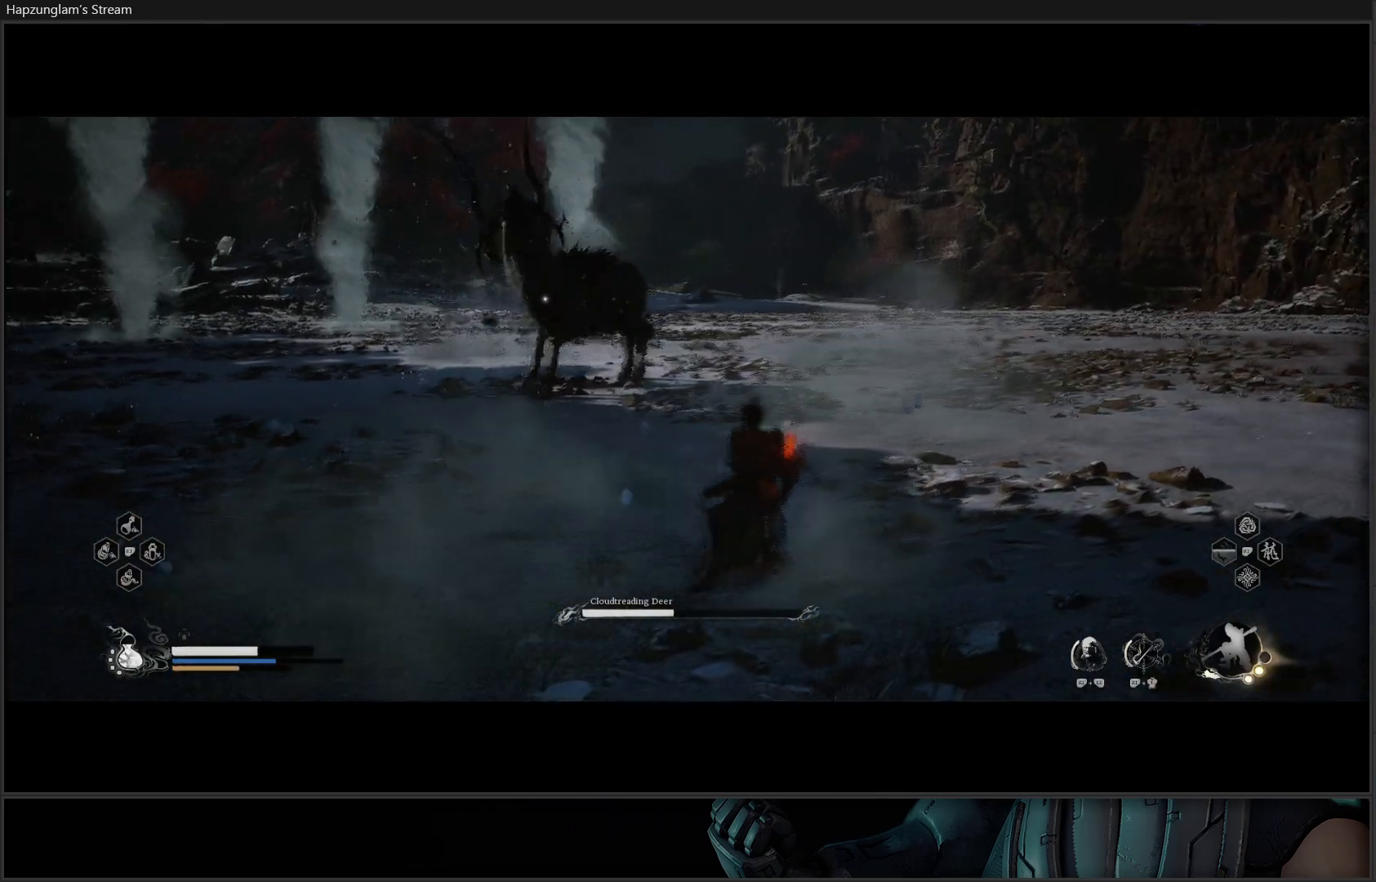
{"buttons": ["B"], "left_stick": "down-right", "right_stick": "center", "events": [[484, "B", "down"], [484, "left_stick", "down-right"]]}
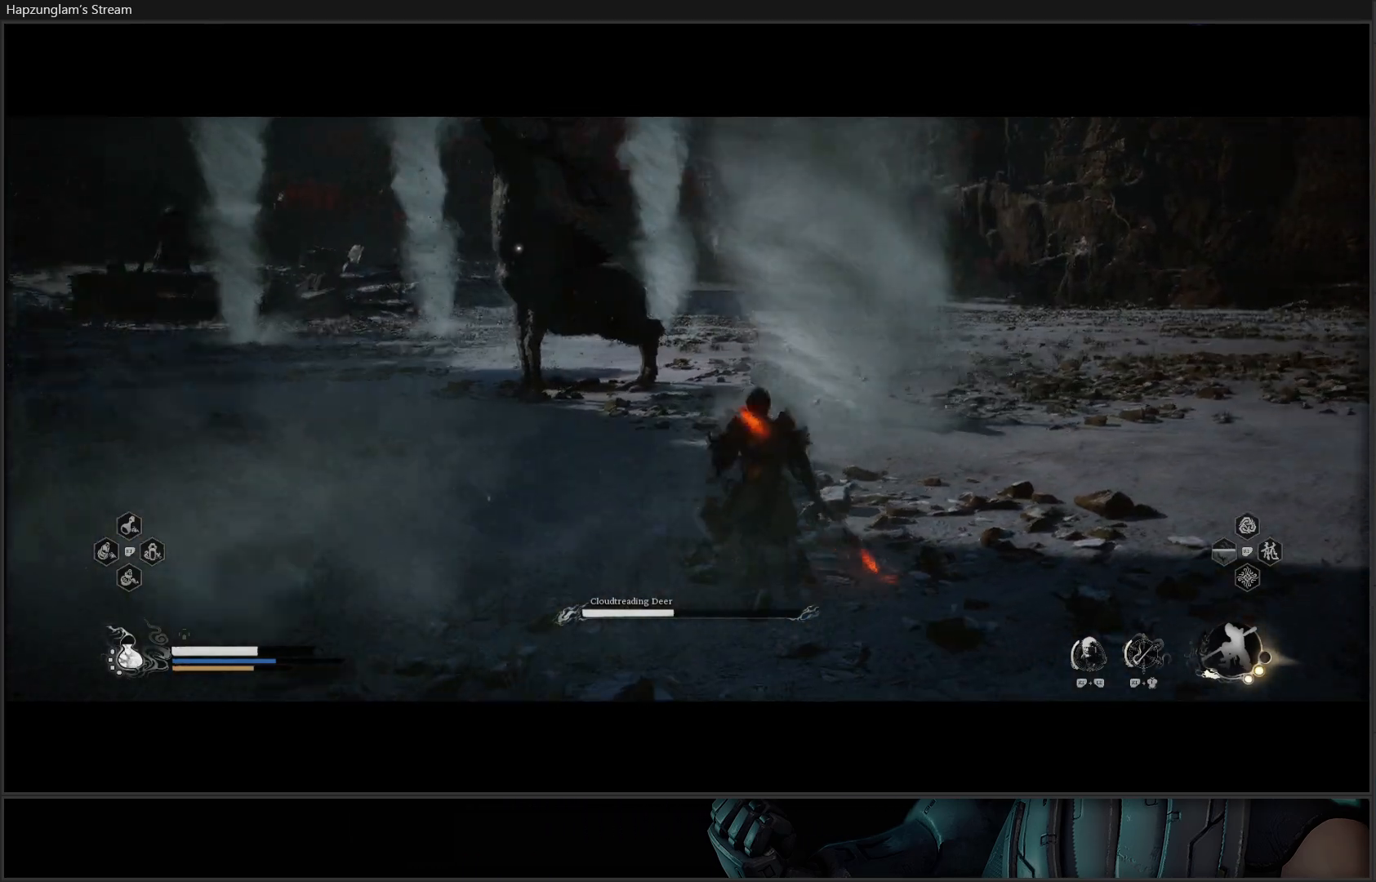
{"buttons": [], "left_stick": "down-right", "right_stick": "center", "events": [[117, "B", "up"], [183, "B", "down"], [384, "B", "up"]]}
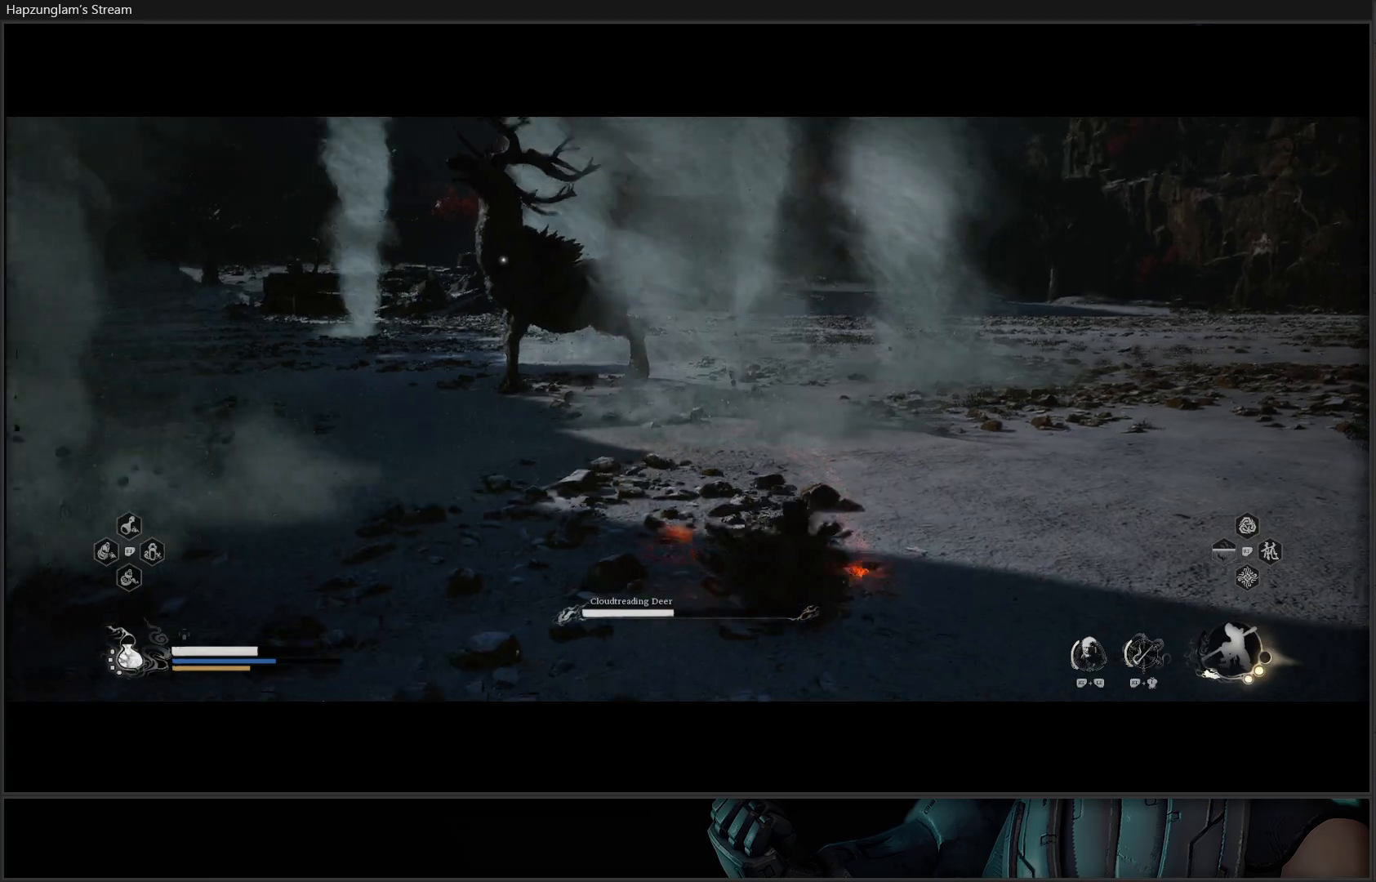
{"buttons": [], "left_stick": "down-right", "right_stick": "center", "events": [[84, "B", "down"], [100, "left_stick", "center"], [201, "B", "up"], [251, "B", "down"], [284, "left_stick", "down-right"], [334, "B", "up"], [417, "B", "down"], [484, "B", "up"]]}
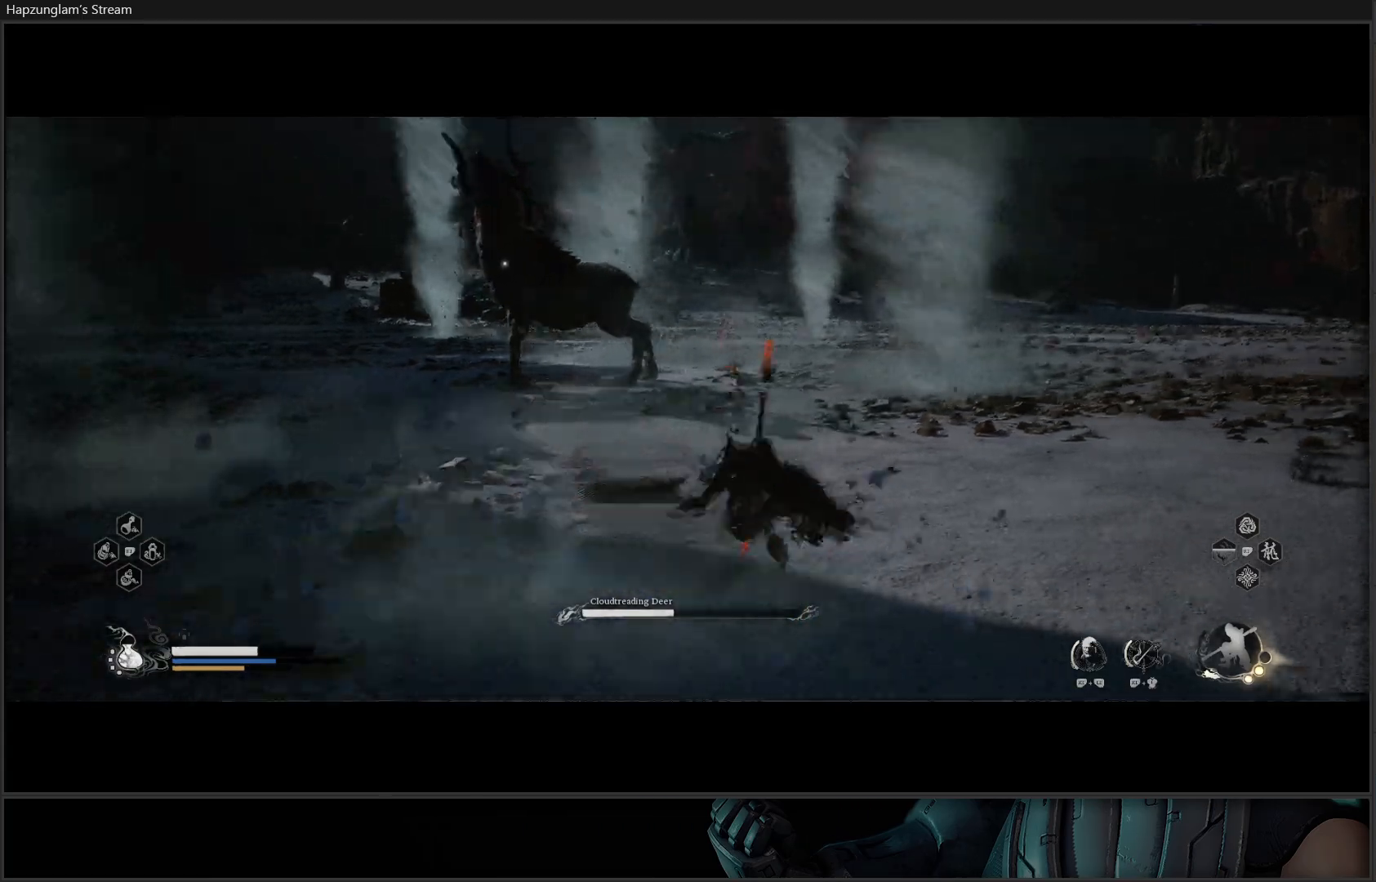
{"buttons": [], "left_stick": "right", "right_stick": "center", "events": [[350, "left_stick", "right"]]}
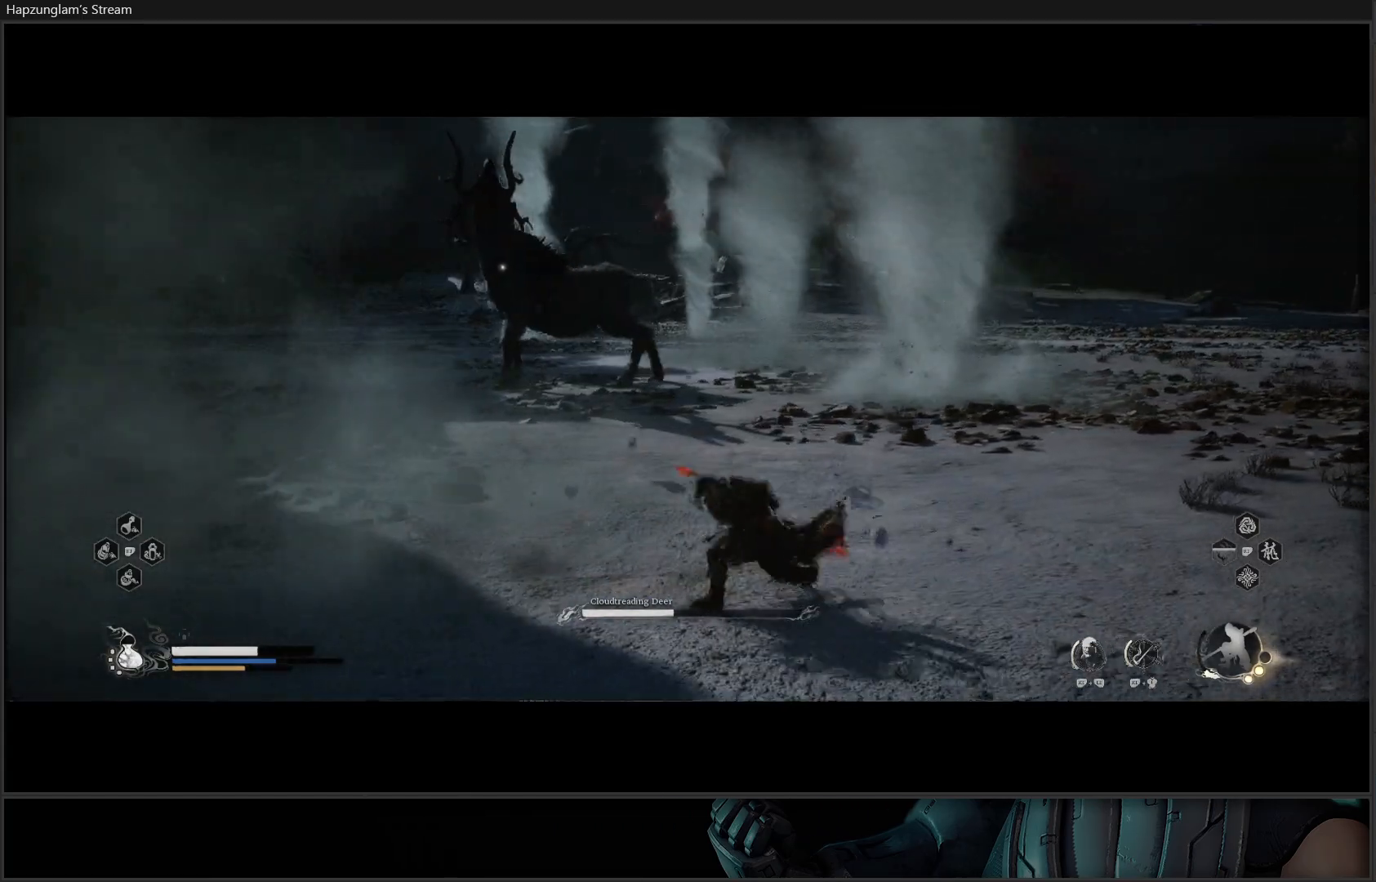
{"buttons": [], "left_stick": "right", "right_stick": "center", "events": [[50, "B", "down"], [201, "B", "up"], [251, "B", "down"], [384, "B", "up"]]}
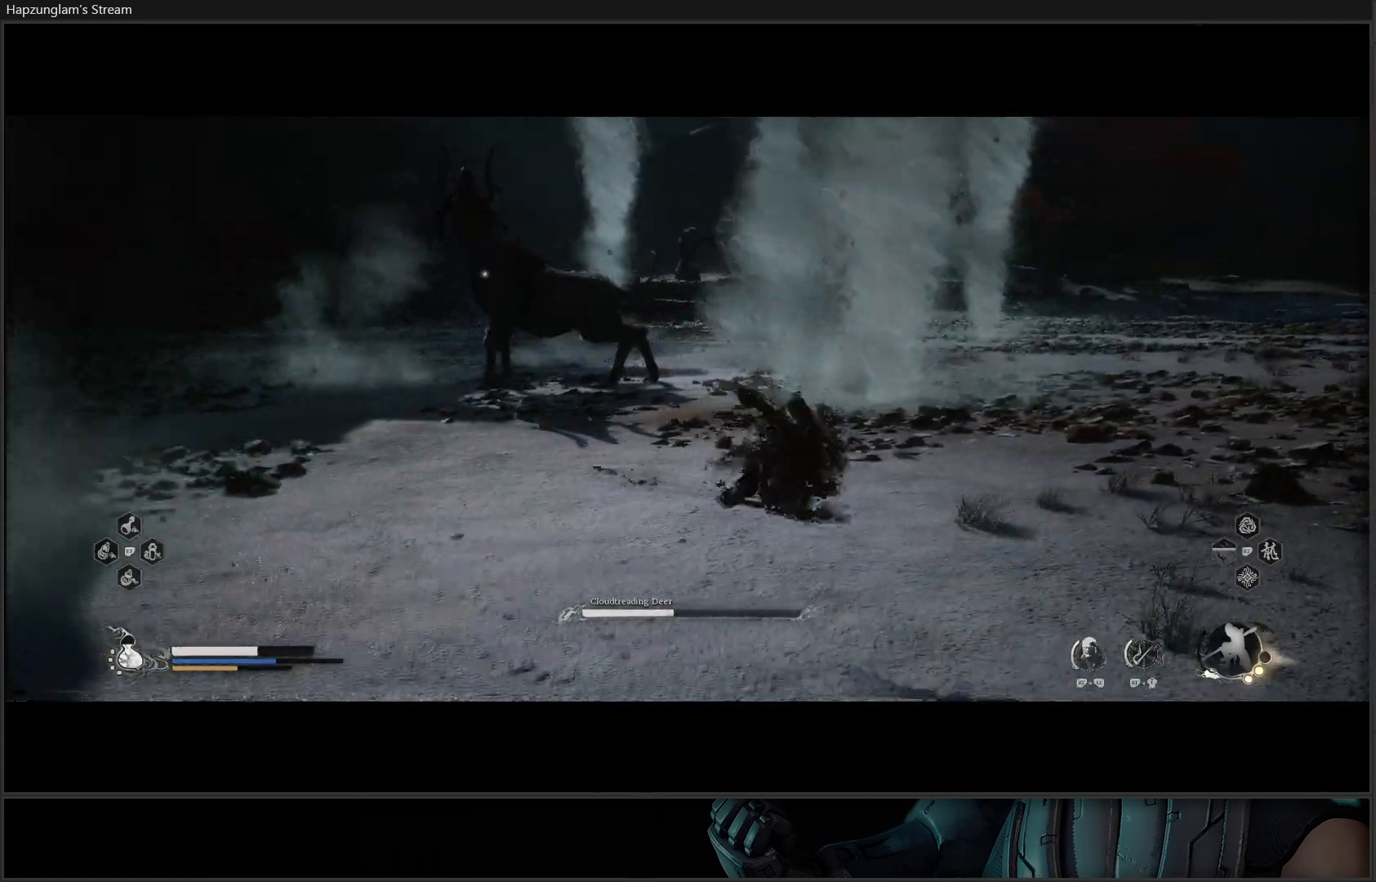
{"buttons": [], "left_stick": "down-right", "right_stick": "center", "events": [[83, "left_stick", "down-right"]]}
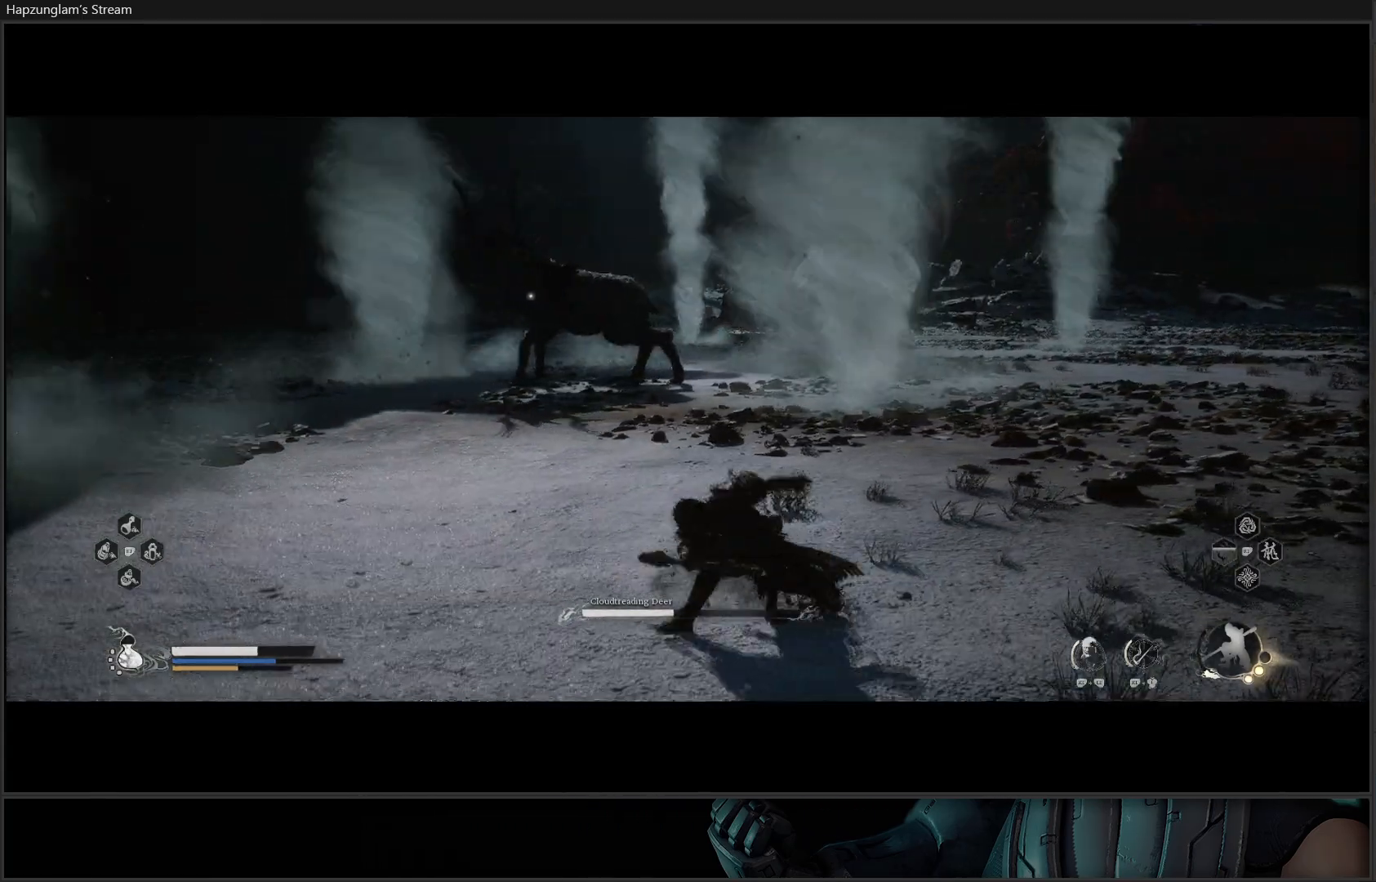
{"buttons": [], "left_stick": "down-right", "right_stick": "center", "events": []}
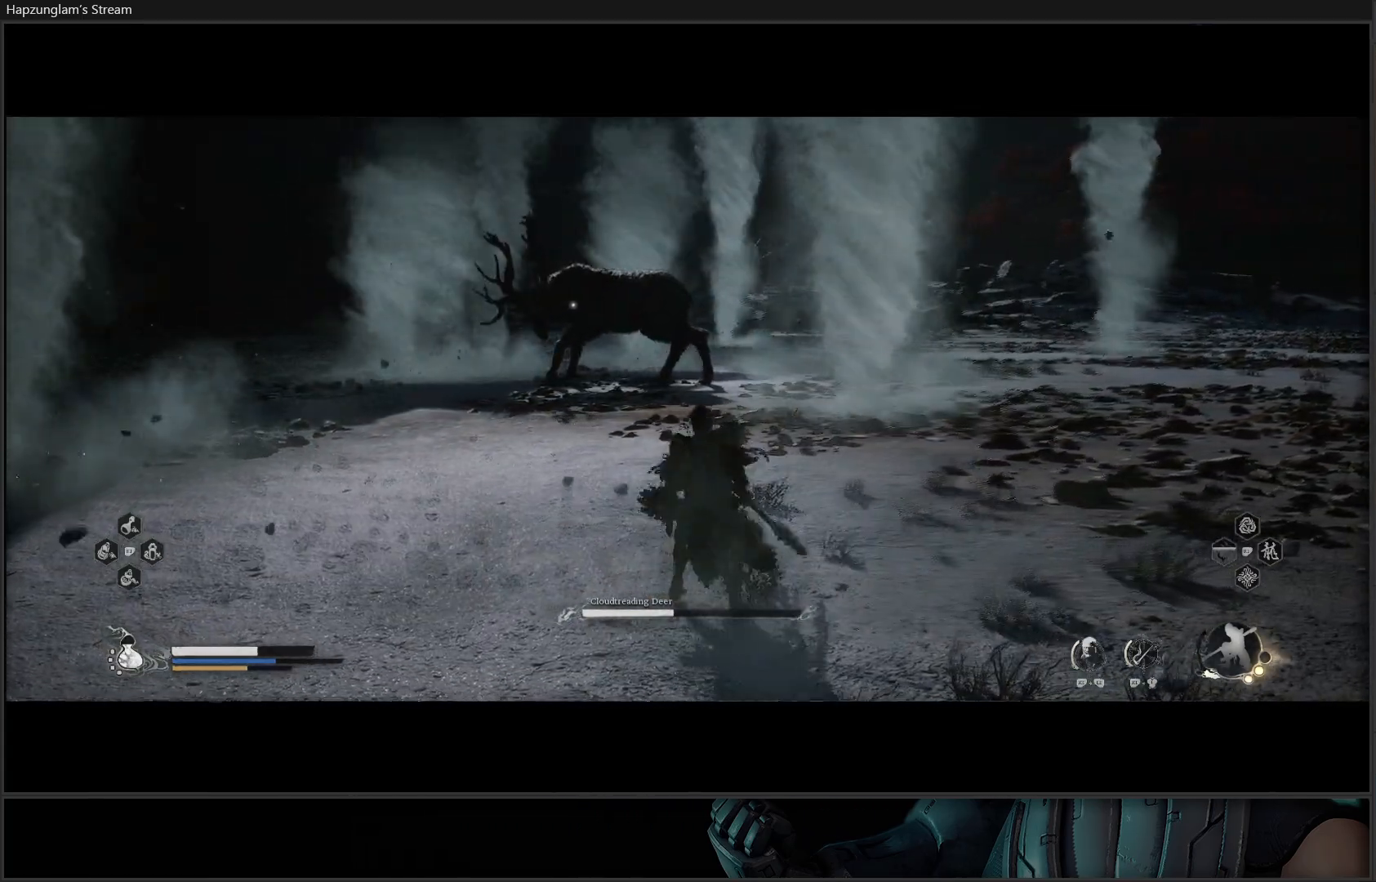
{"buttons": [], "left_stick": "down-right", "right_stick": "center", "events": []}
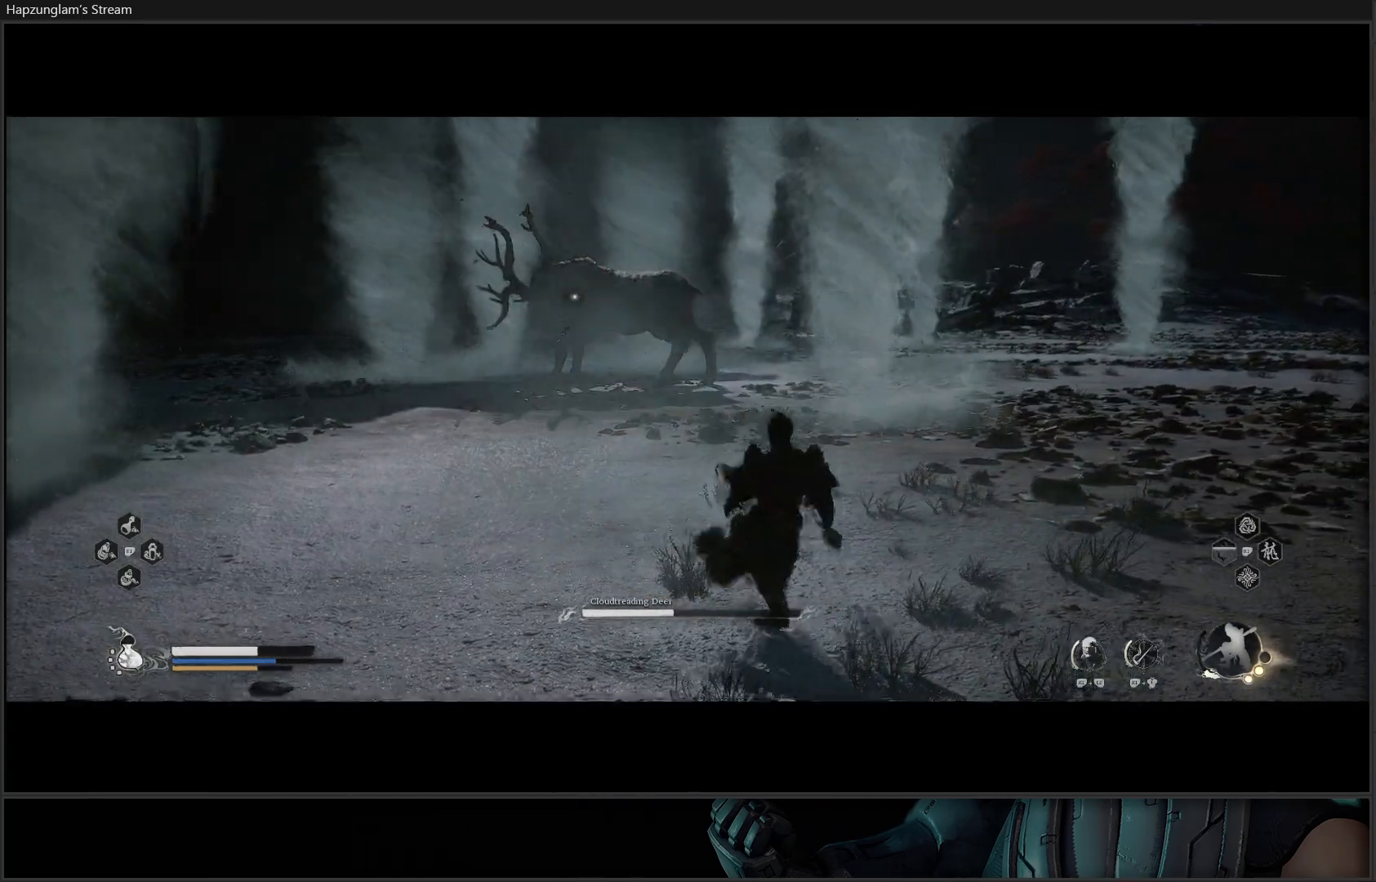
{"buttons": [], "left_stick": "down-right", "right_stick": "center", "events": []}
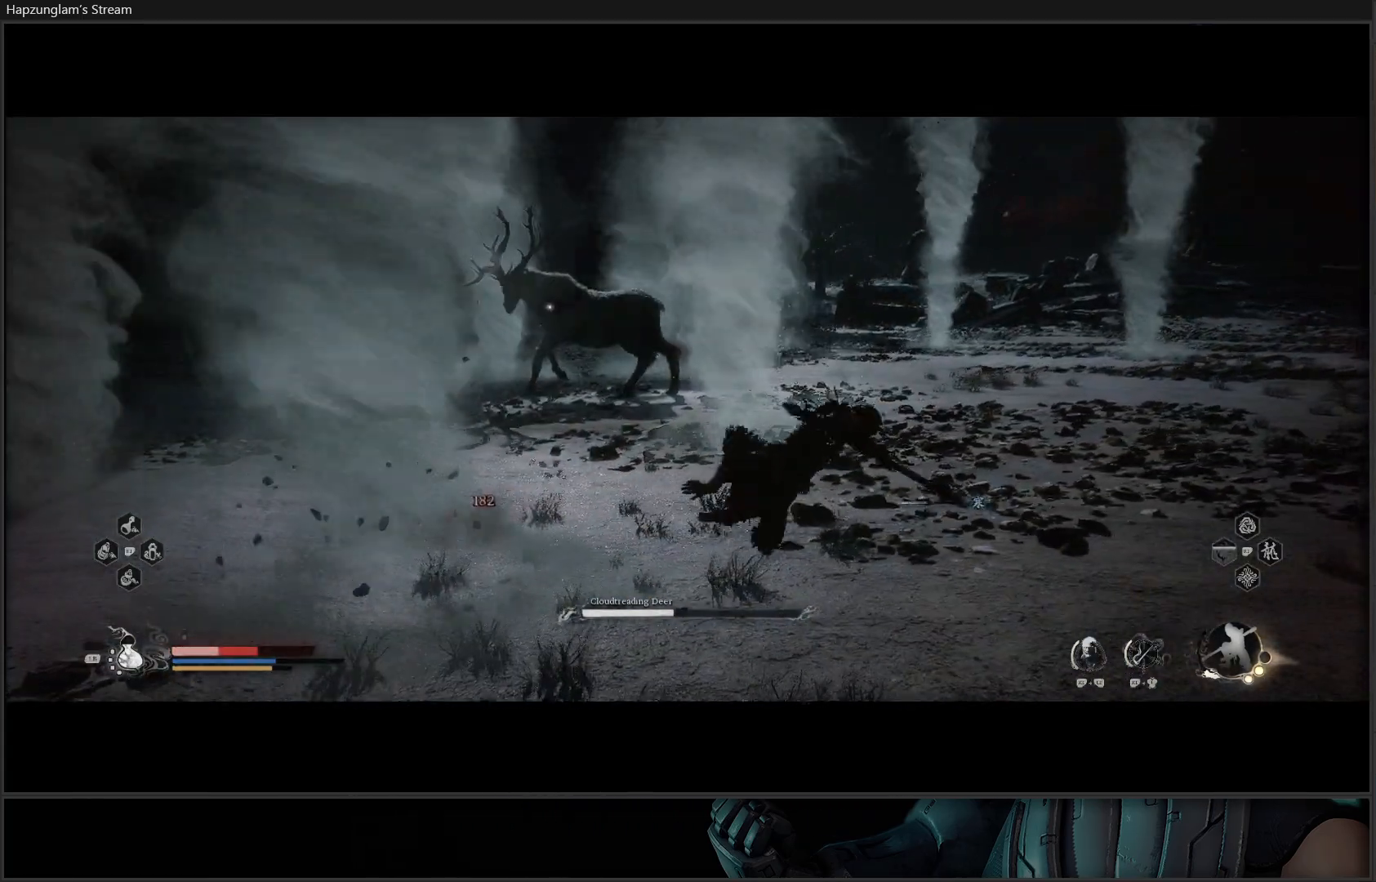
{"buttons": ["B"], "left_stick": "down-right", "right_stick": "center", "events": [[117, "B", "down"], [250, "B", "up"], [300, "B", "down"], [367, "B", "up"], [450, "B", "down"]]}
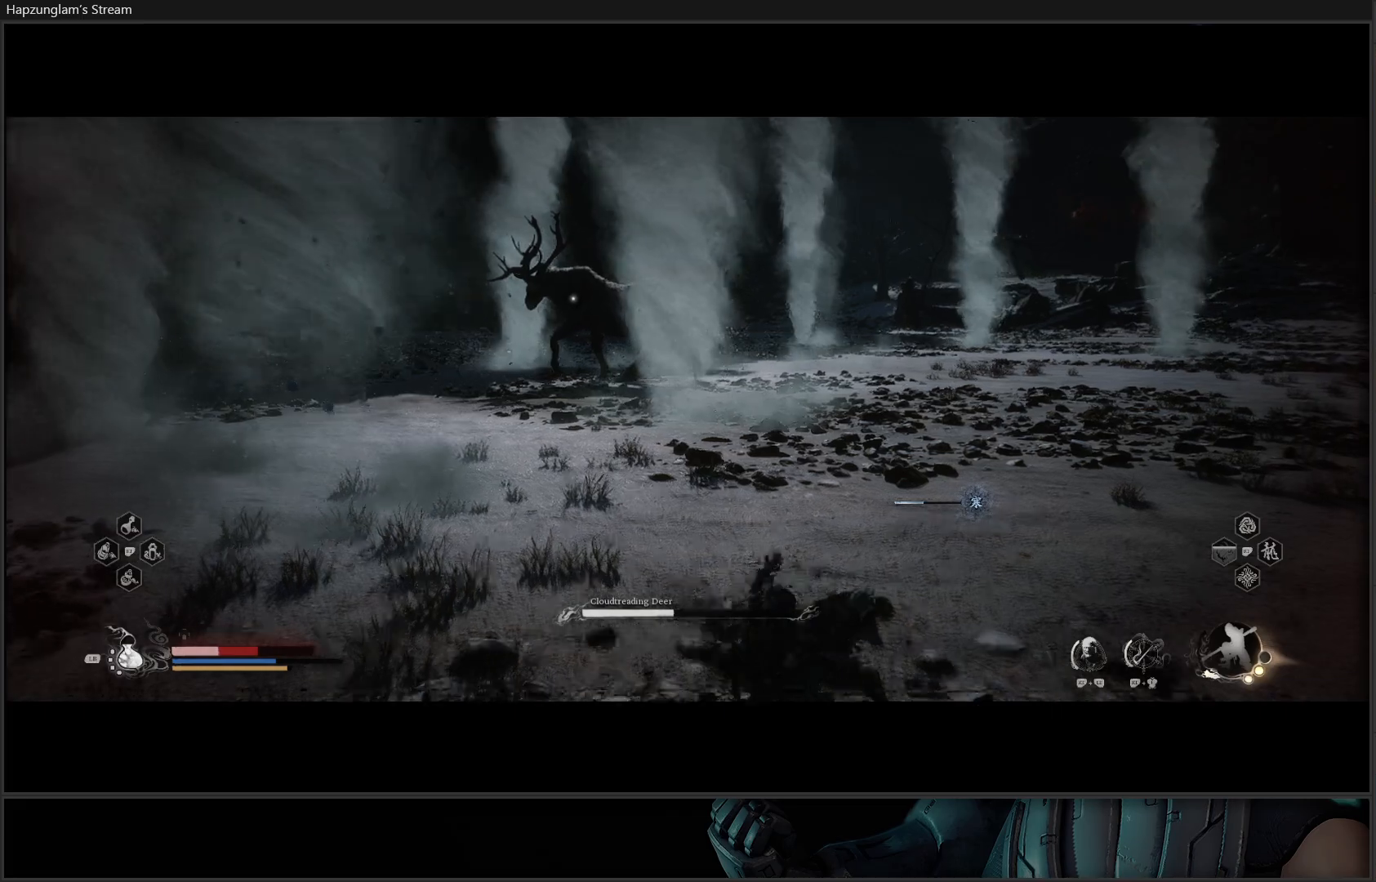
{"buttons": ["B"], "left_stick": "down-right", "right_stick": "center", "events": [[17, "B", "up"], [101, "B", "down"], [151, "B", "up"], [234, "B", "down"], [334, "B", "up"], [451, "B", "down"]]}
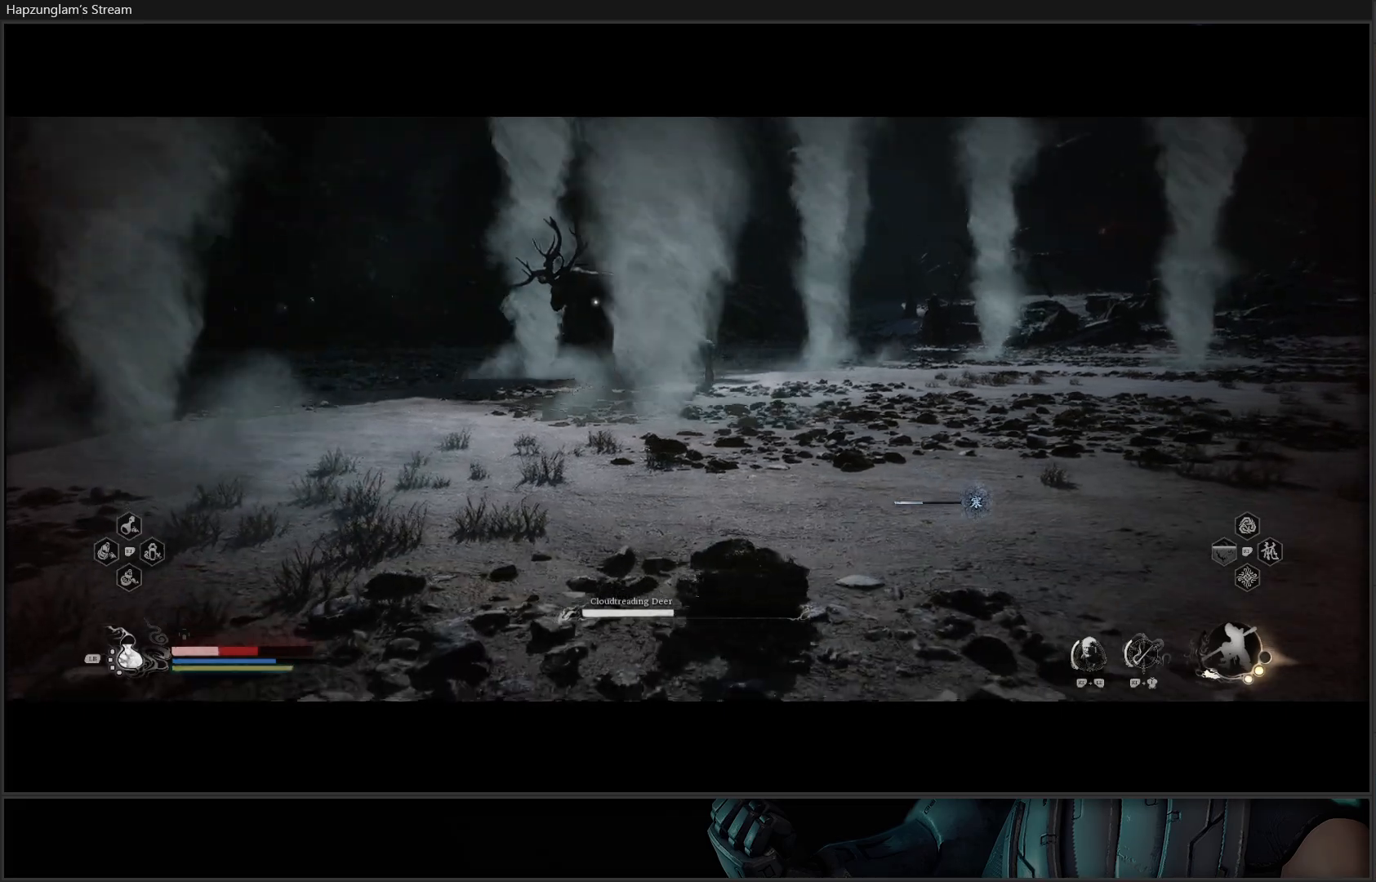
{"buttons": ["L1"], "left_stick": "down-right", "right_stick": "center", "events": [[50, "B", "up"], [117, "B", "down"], [233, "B", "up"], [484, "L1", "down"]]}
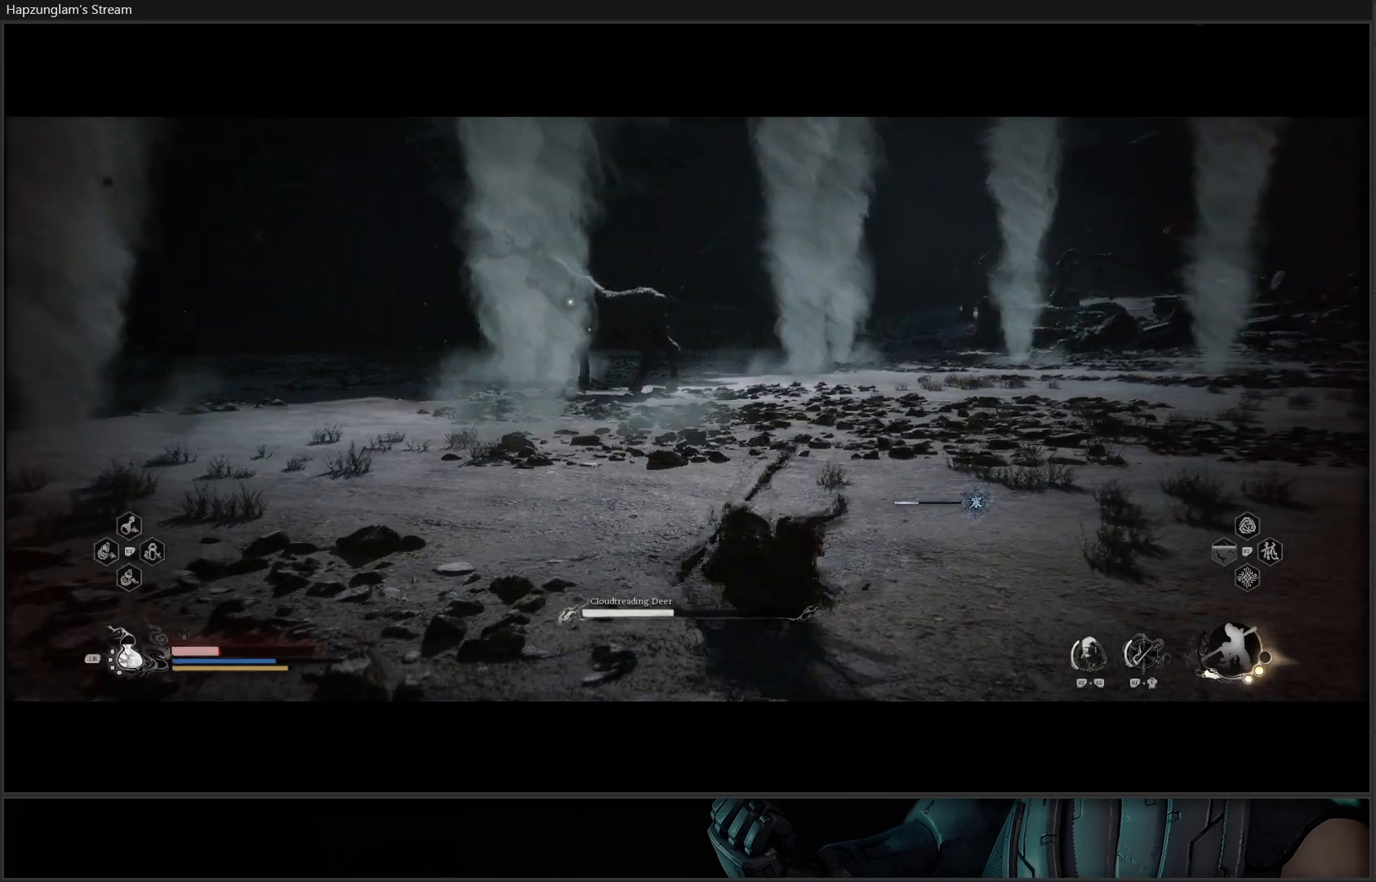
{"buttons": [], "left_stick": "down-right", "right_stick": "center", "events": [[117, "L1", "up"], [184, "L1", "down"], [267, "L1", "up"], [334, "L1", "down"], [468, "L1", "up"]]}
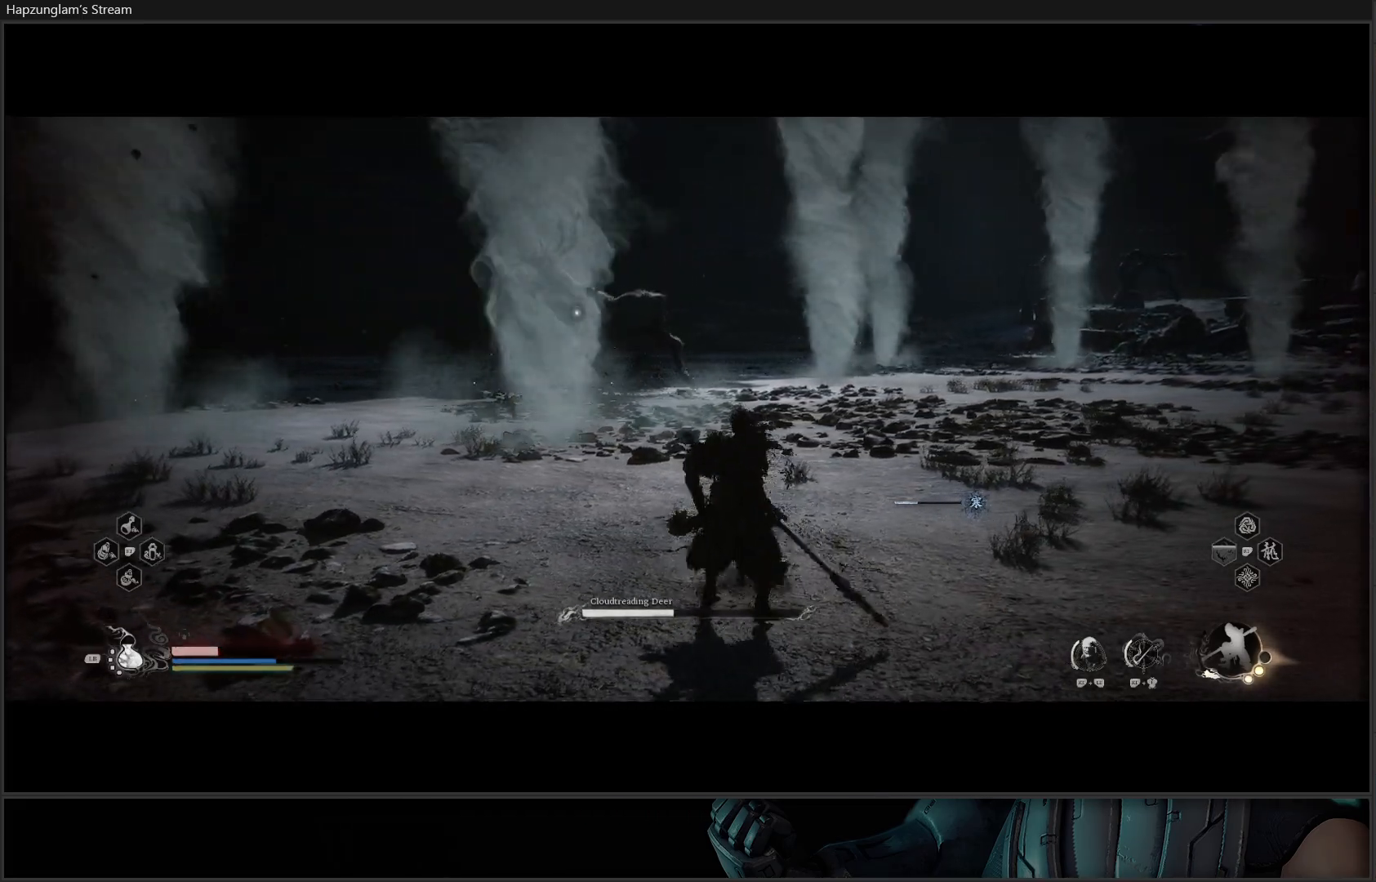
{"buttons": [], "left_stick": "down-right", "right_stick": "center", "events": [[50, "L1", "down"], [167, "L1", "up"]]}
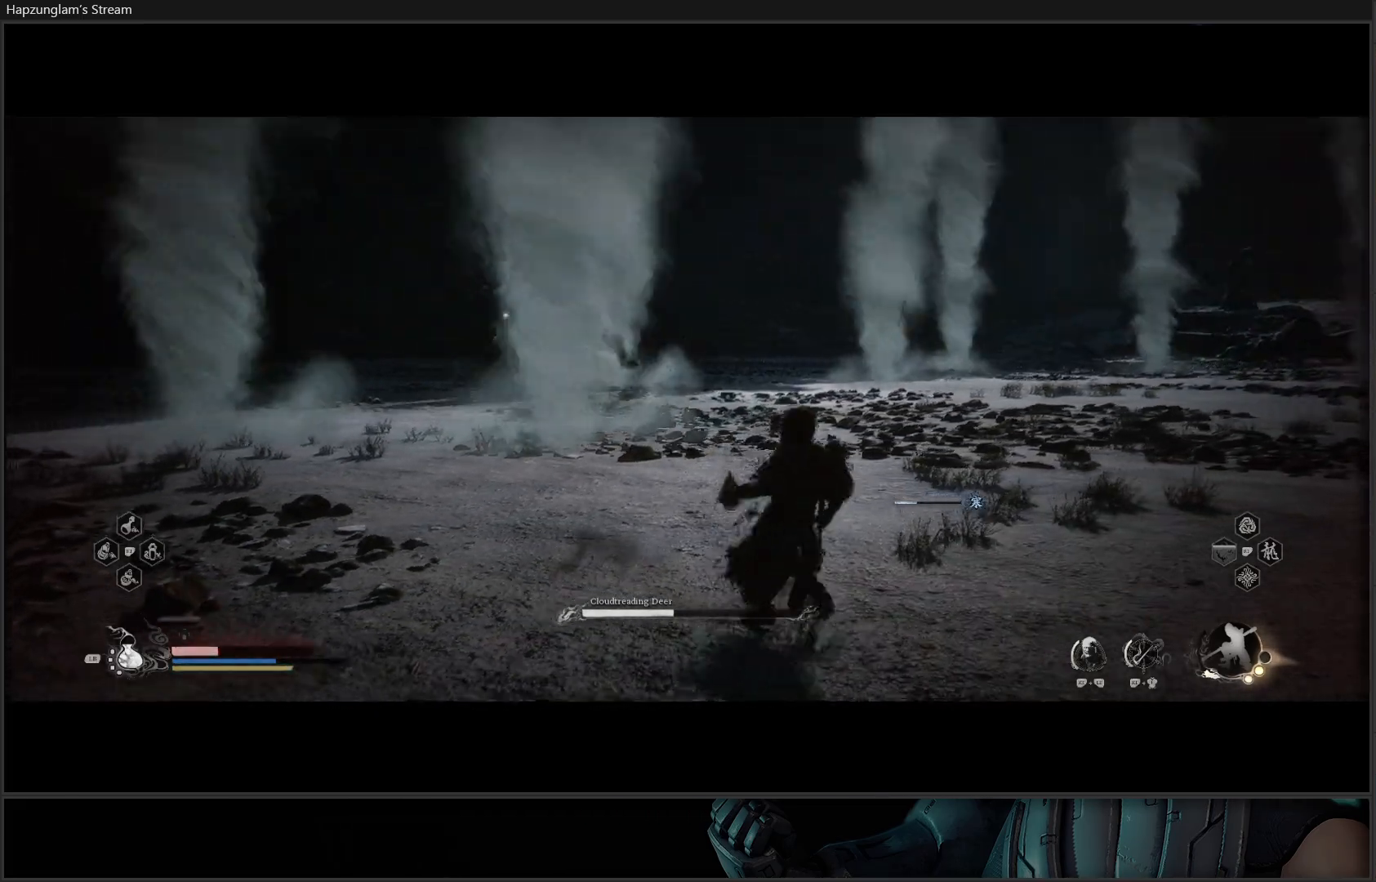
{"buttons": [], "left_stick": "down-right", "right_stick": "center", "events": []}
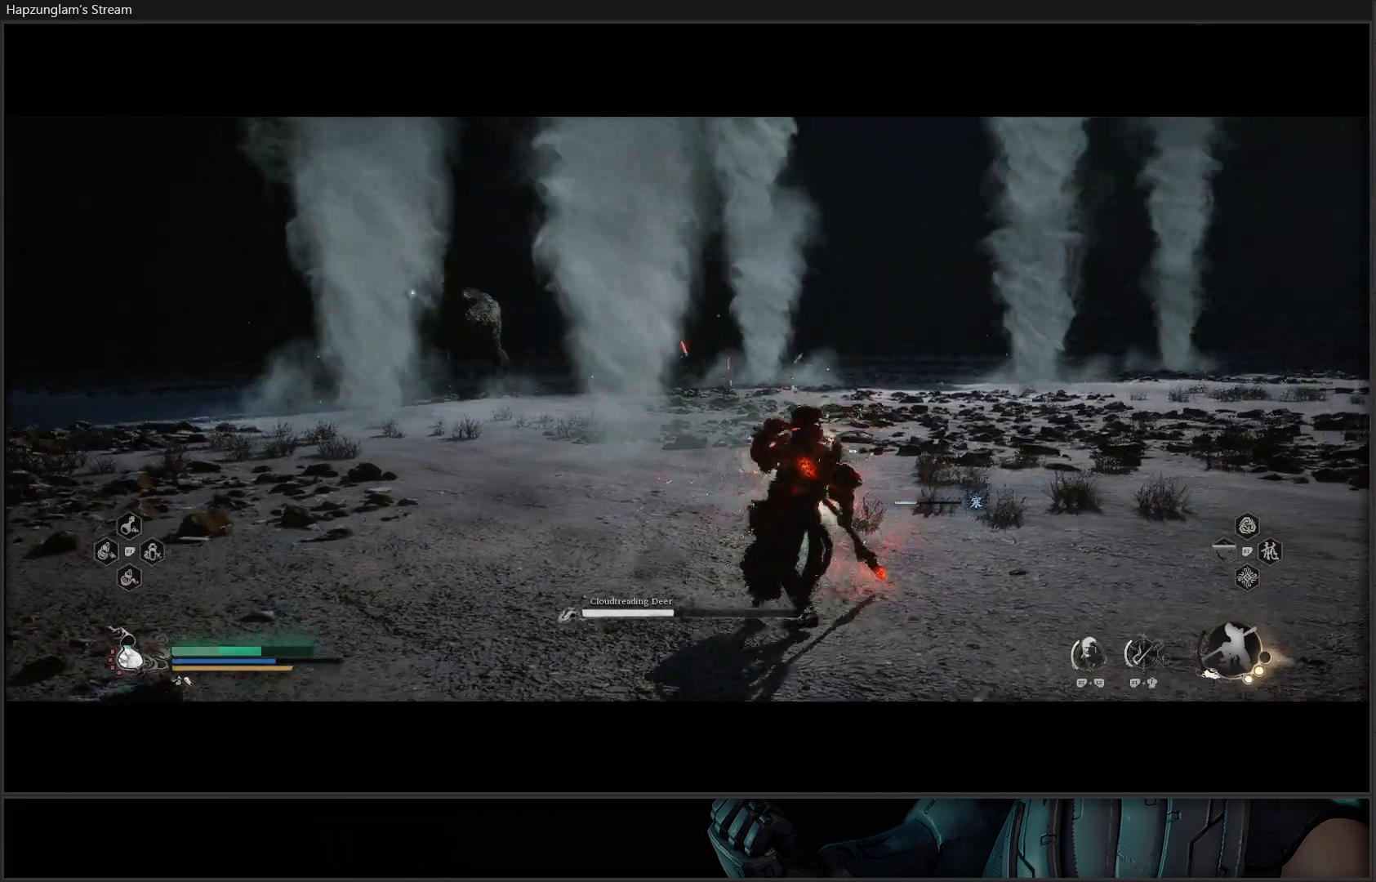
{"buttons": [], "left_stick": "down", "right_stick": "center", "events": [[267, "left_stick", "down"]]}
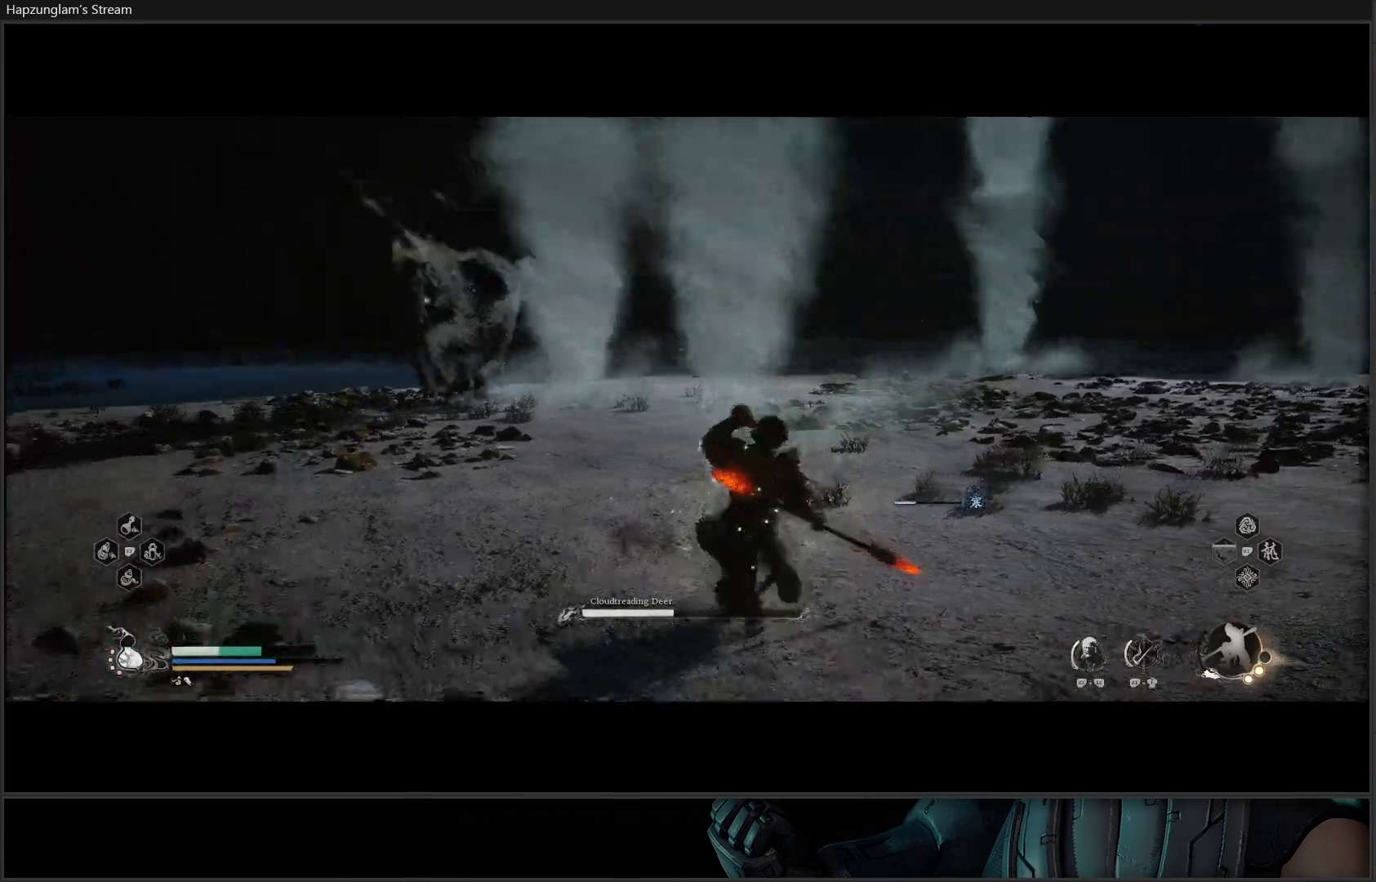
{"buttons": ["B"], "left_stick": "down-left", "right_stick": "center", "events": [[151, "left_stick", "down-left"], [351, "B", "down"]]}
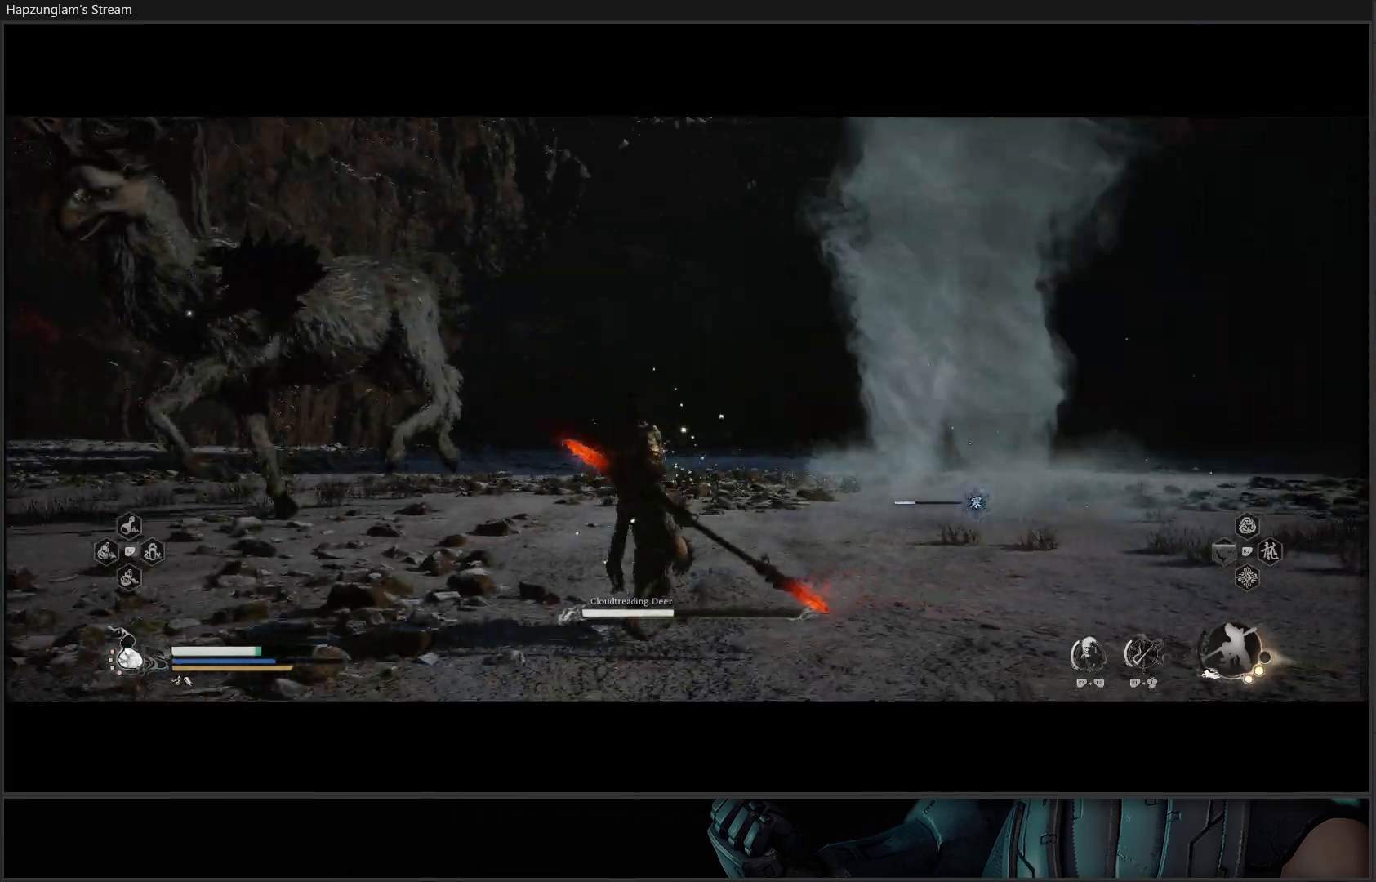
{"buttons": [], "left_stick": "down-left", "right_stick": "center", "events": [[50, "B", "up"]]}
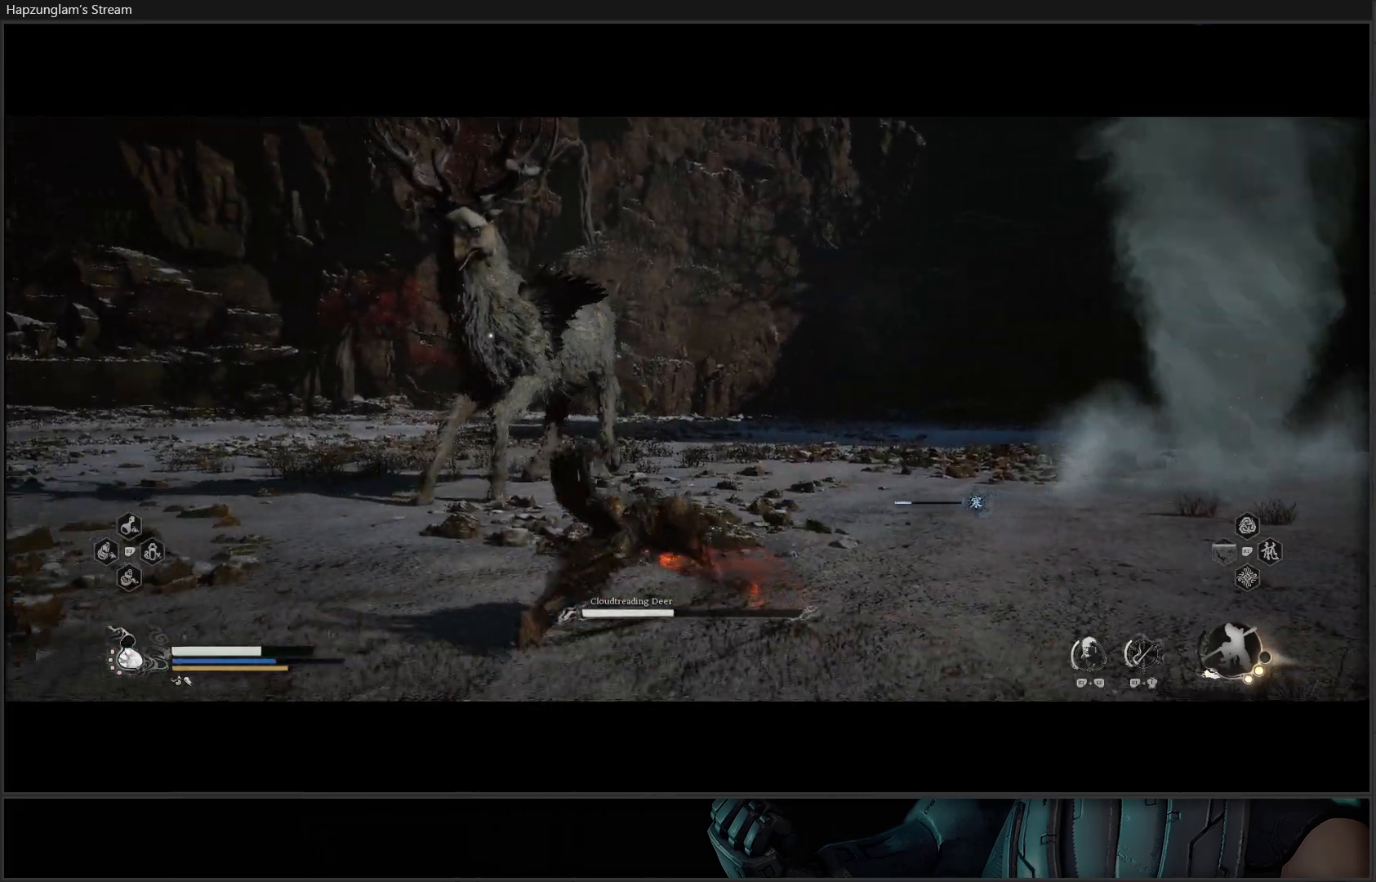
{"buttons": ["X"], "left_stick": "up-left", "right_stick": "center", "events": [[50, "left_stick", "up-left"], [484, "X", "down"]]}
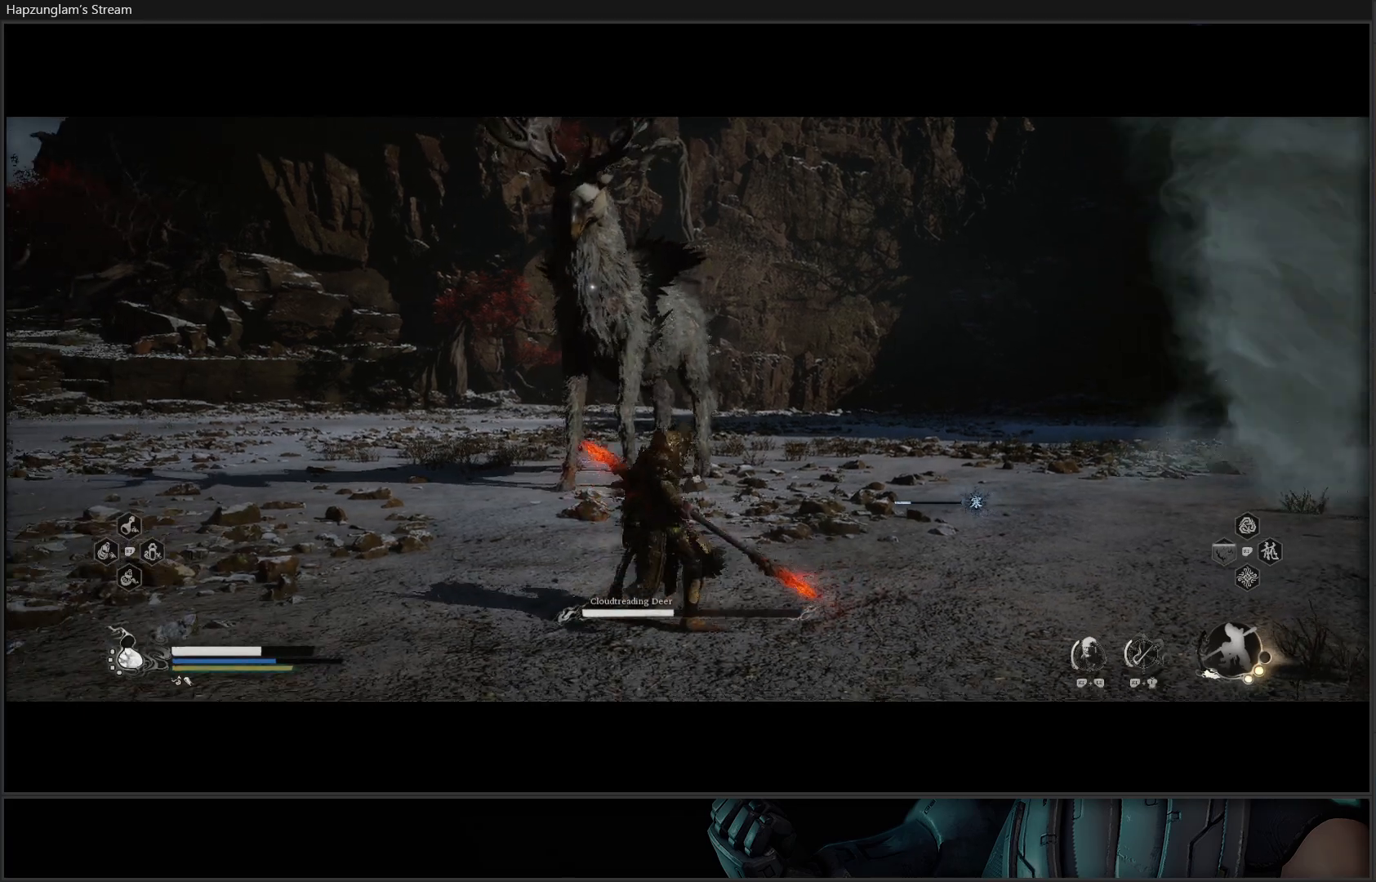
{"buttons": [], "left_stick": "up", "right_stick": "center", "events": [[67, "left_stick", "up"], [100, "X", "up"], [167, "X", "down"], [267, "X", "up"], [350, "X", "down"], [467, "X", "up"]]}
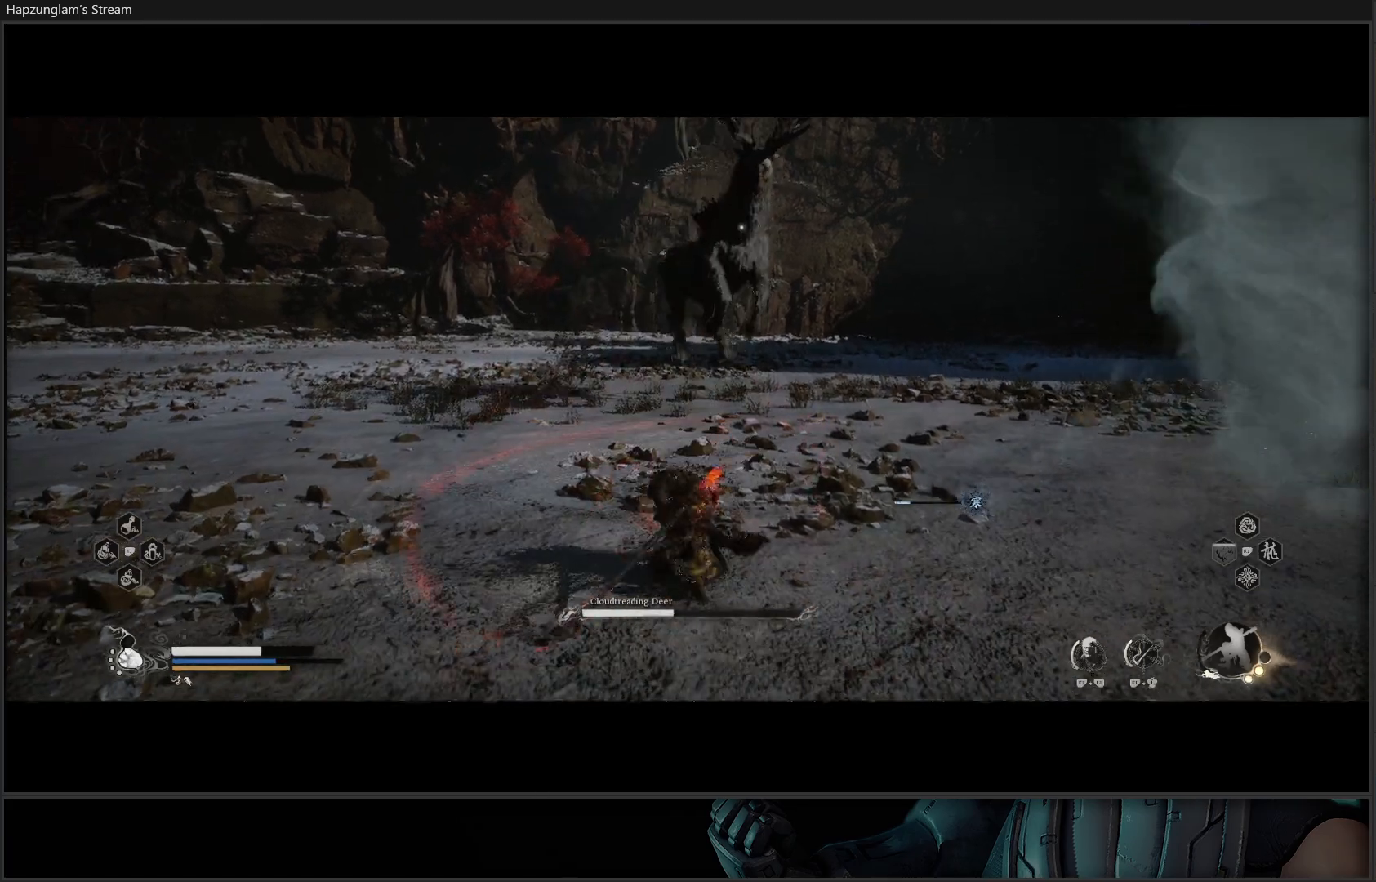
{"buttons": ["B"], "left_stick": "left", "right_stick": "center", "events": [[134, "left_stick", "left"], [284, "B", "down"], [417, "B", "up"], [501, "B", "down"]]}
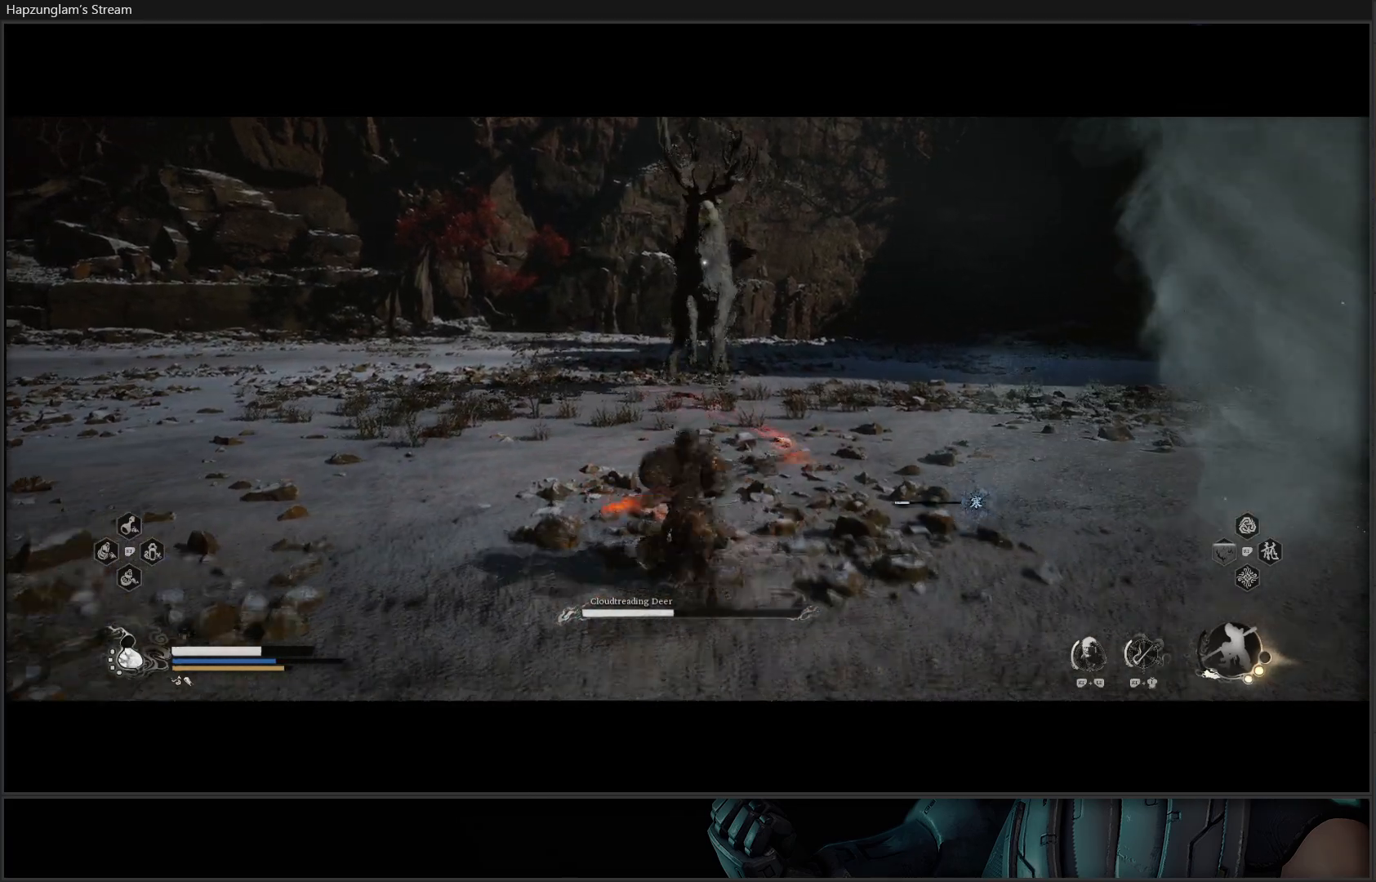
{"buttons": [], "left_stick": "left", "right_stick": "center", "events": [[183, "B", "up"]]}
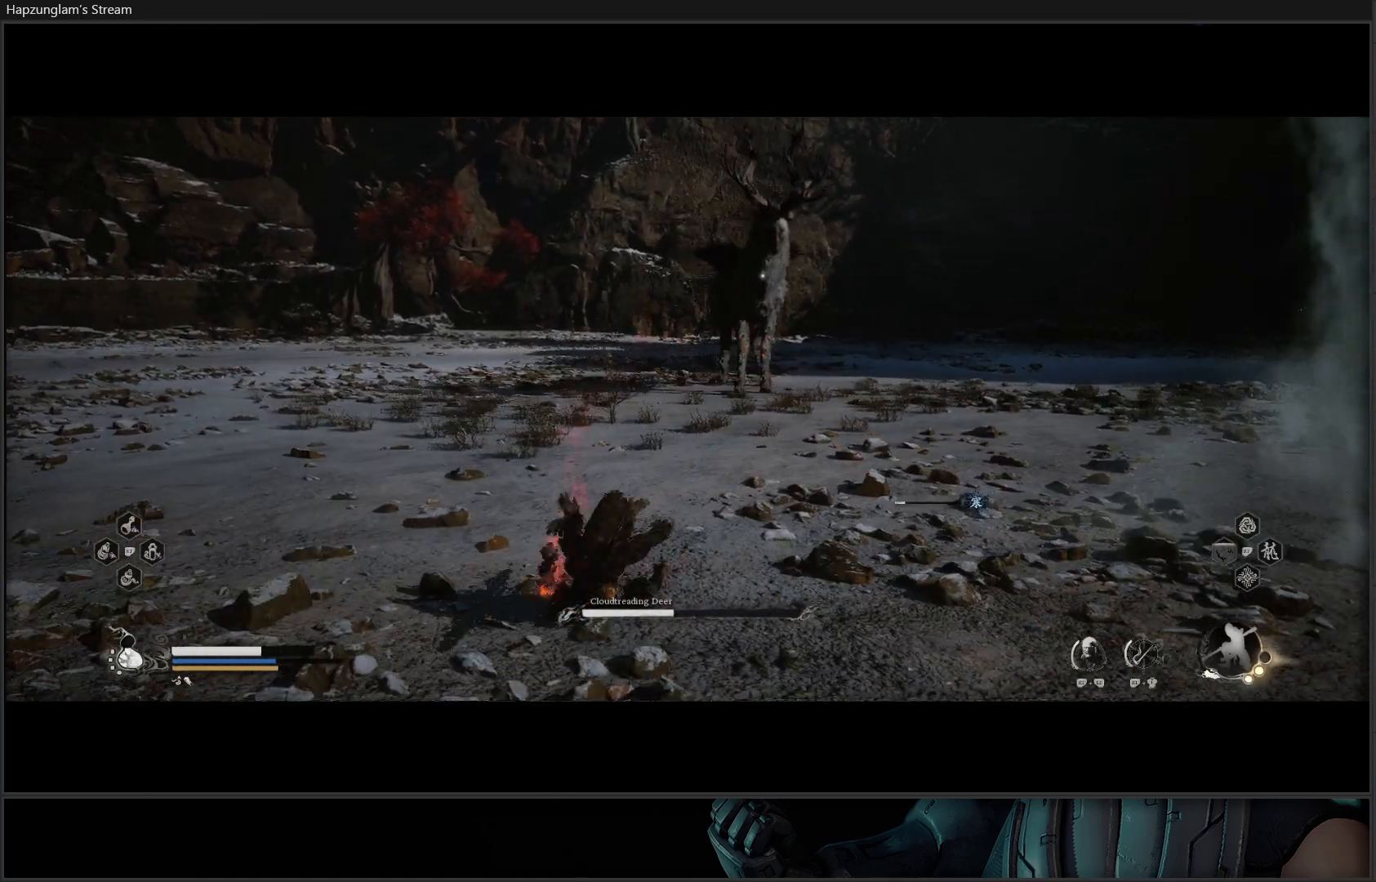
{"buttons": [], "left_stick": "left", "right_stick": "center", "events": [[184, "B", "down"], [317, "B", "up"], [334, "B", "down"], [484, "B", "up"]]}
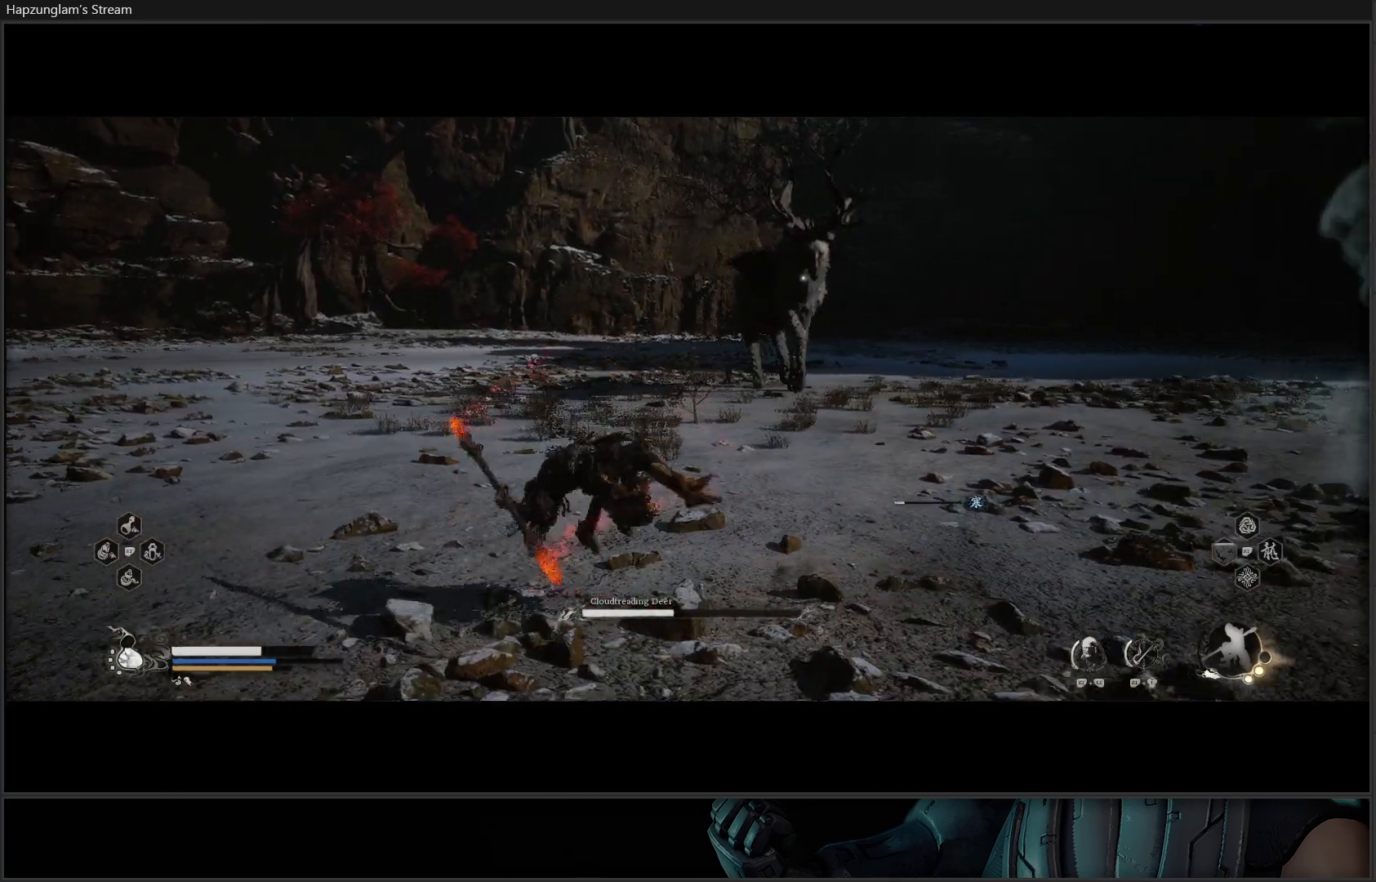
{"buttons": [], "left_stick": "up-left", "right_stick": "center", "events": [[267, "left_stick", "up-left"]]}
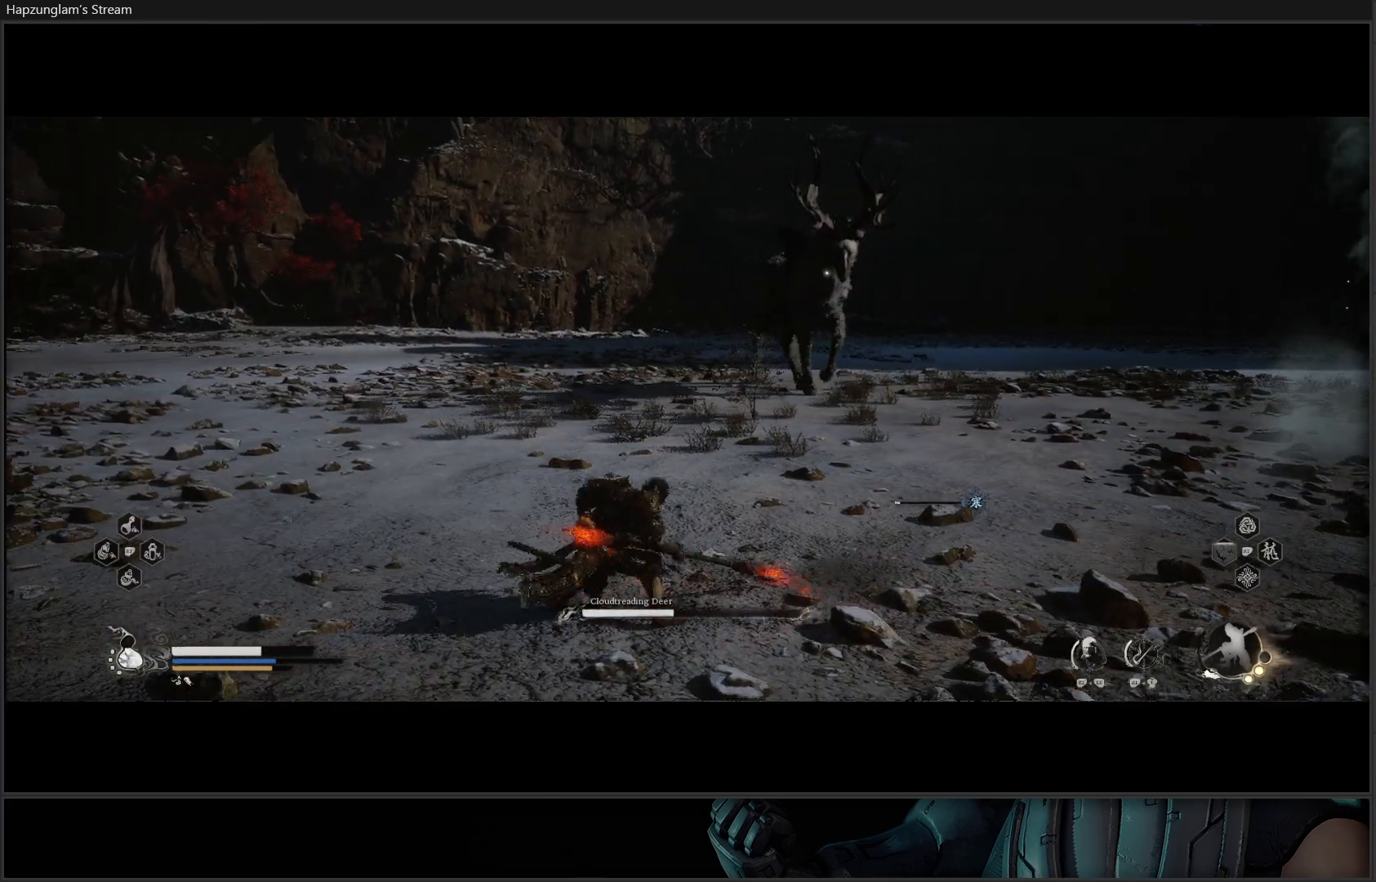
{"buttons": [], "left_stick": "up-left", "right_stick": "center", "events": [[134, "L3", "down"], [284, "L3", "up"]]}
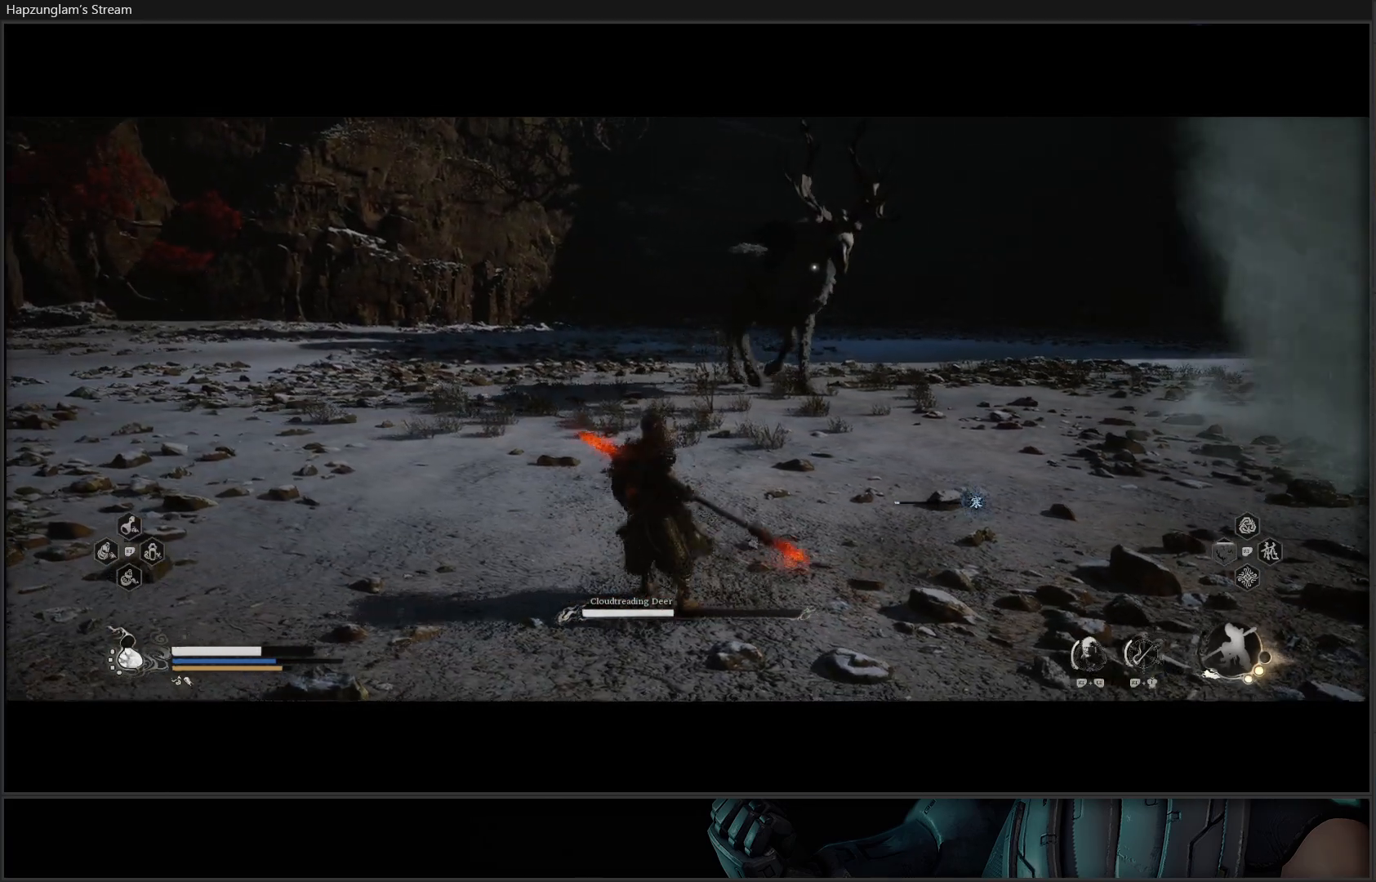
{"buttons": [], "left_stick": "up", "right_stick": "center", "events": [[467, "left_stick", "up"]]}
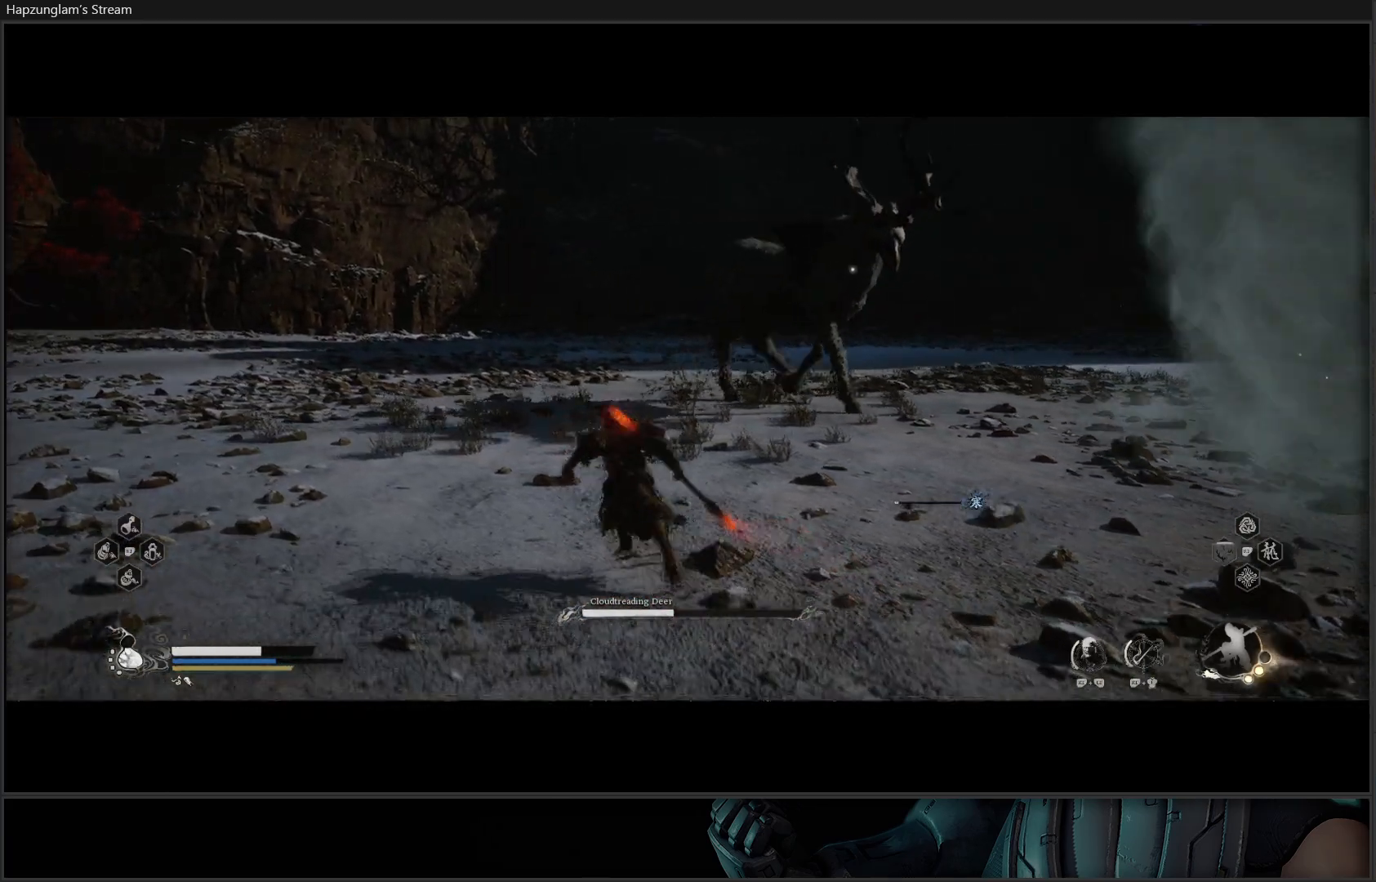
{"buttons": [], "left_stick": "up", "right_stick": "center", "events": []}
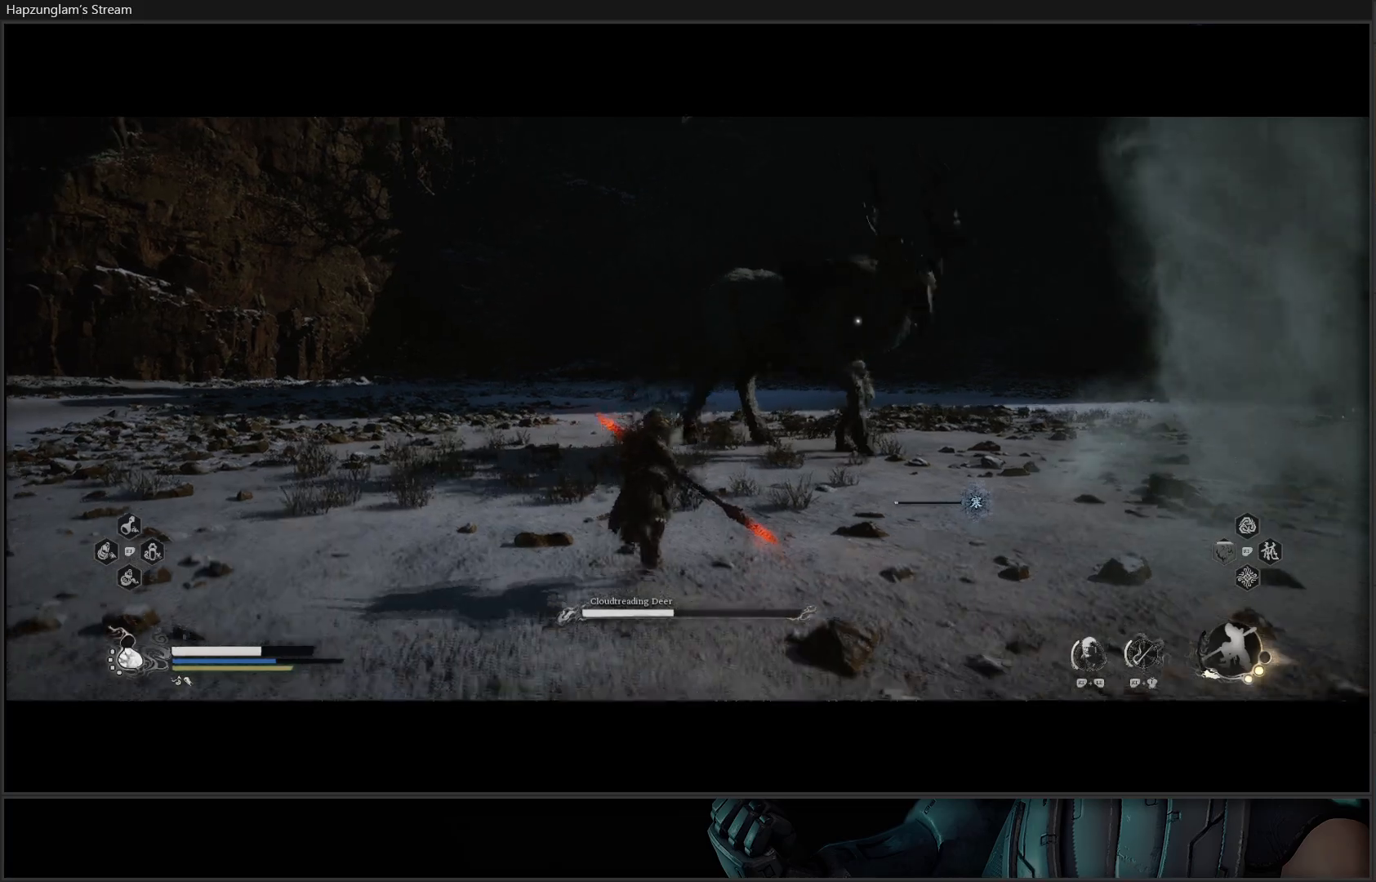
{"buttons": [], "left_stick": "up-left", "right_stick": "center", "events": [[434, "left_stick", "up-left"]]}
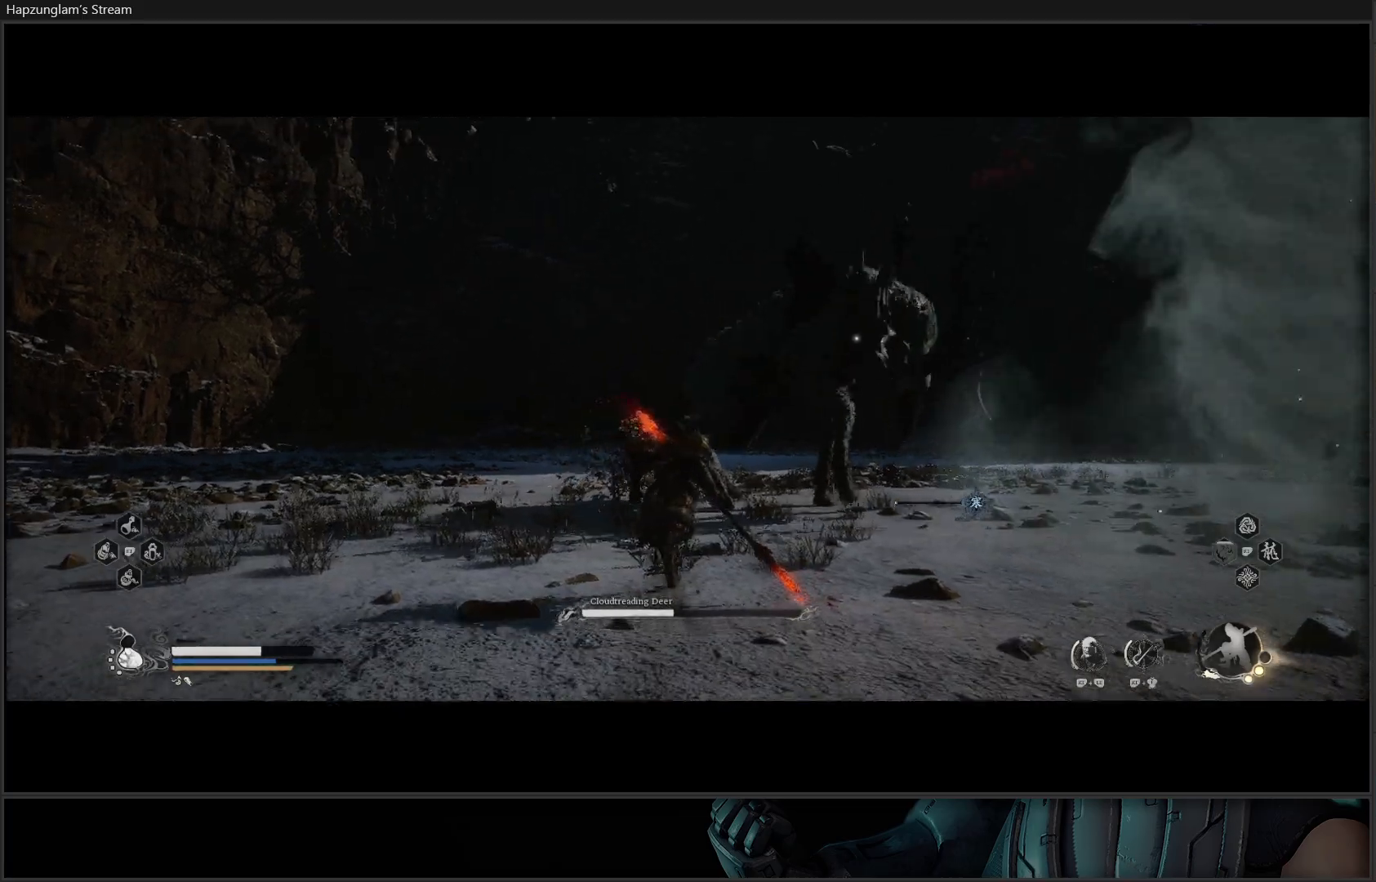
{"buttons": [], "left_stick": "left", "right_stick": "center", "events": [[100, "B", "down"], [133, "left_stick", "left"], [267, "B", "up"]]}